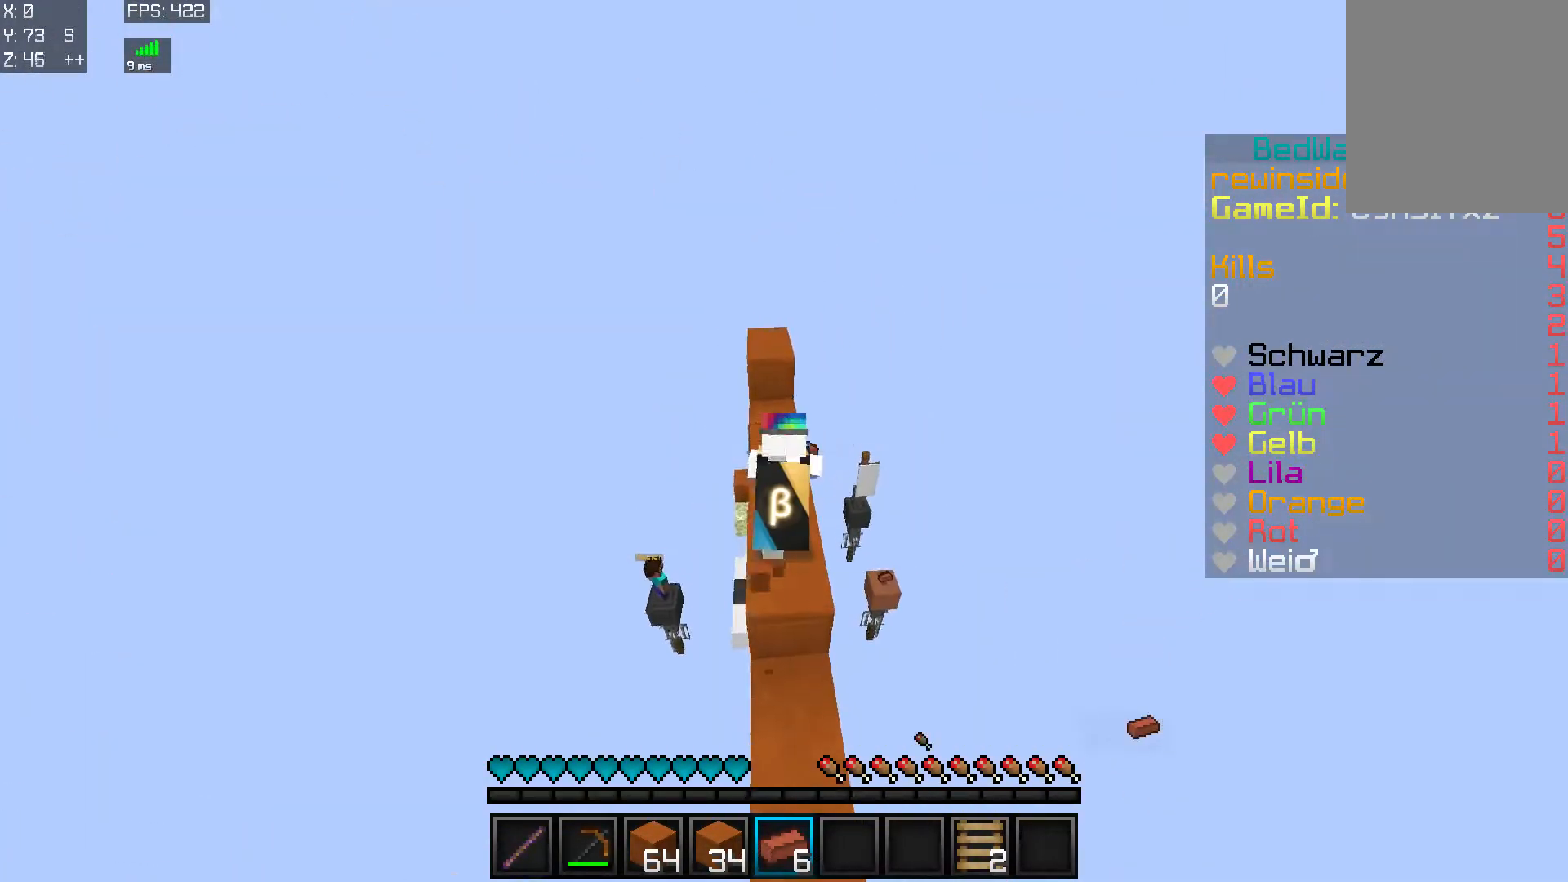
Gameplay with keyboard and mouse; each line is a JSON object with the keys and mouse buttons held at the frame after it. "events" lists presses ("down") and releases ("up") of "a", "d", "s", "w", "mouse_left" and "mouse_right" between this image and that frame as [ms after this image, input, new state], when the widget could be followed in between. "mouse_left", "mouse_right" = the "left", "right" buttons of the "mouse" list. No other keys are recorded. Fast repeated clicks can show as one long hold. Mouse movement is not recorded.
{"keys": ["w"], "mouse": [], "events": [[84, "mouse_left", "down"], [134, "mouse_right", "up"], [167, "mouse_left", "up"]]}
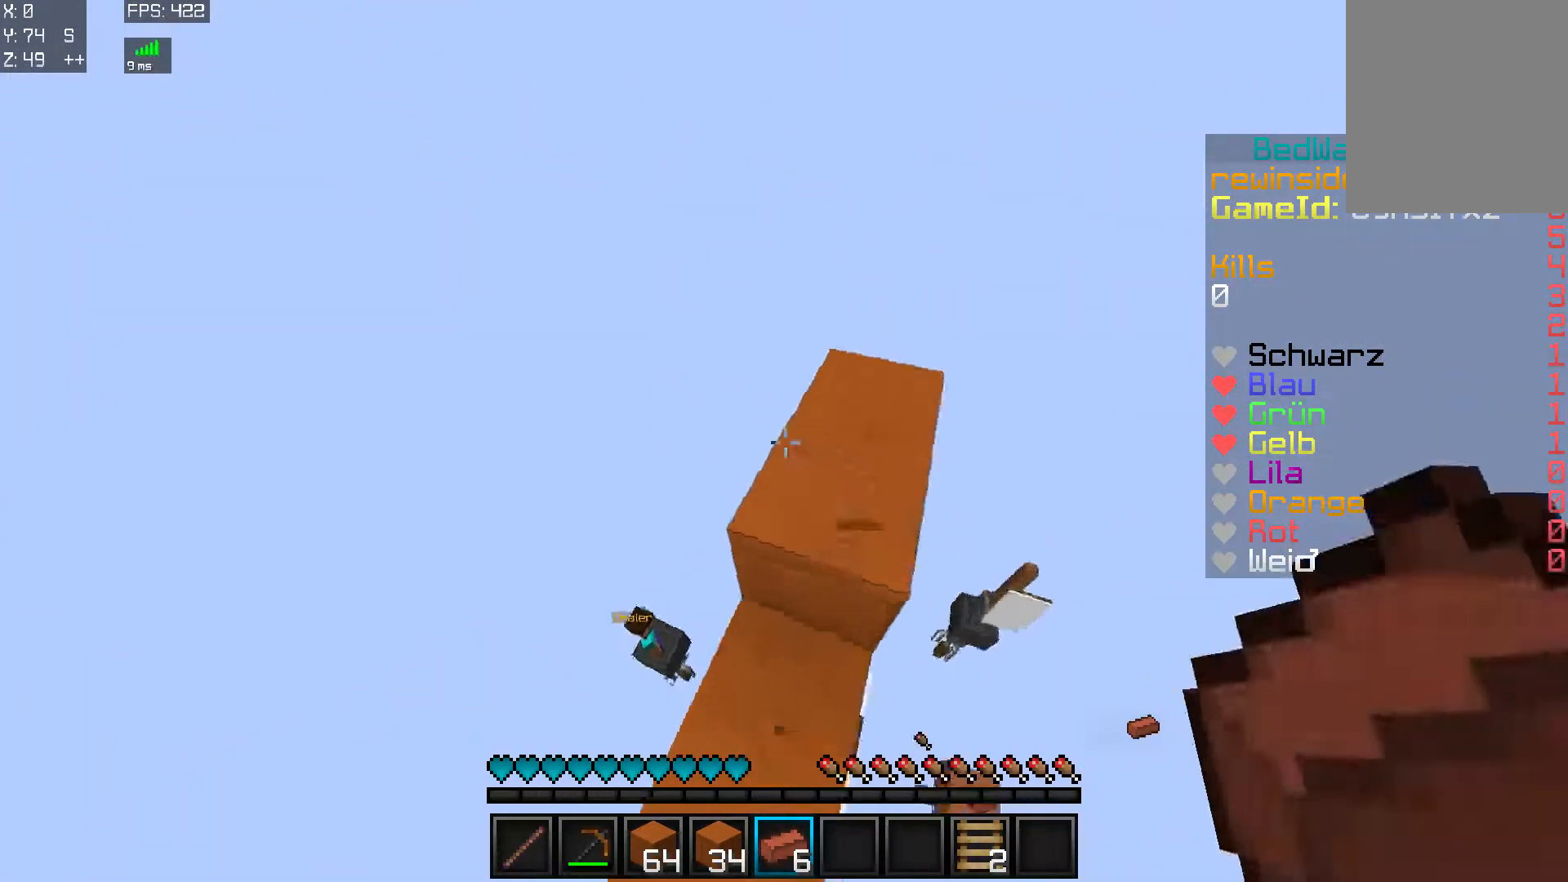
{"keys": [], "mouse": [], "events": [[33, "w", "up"]]}
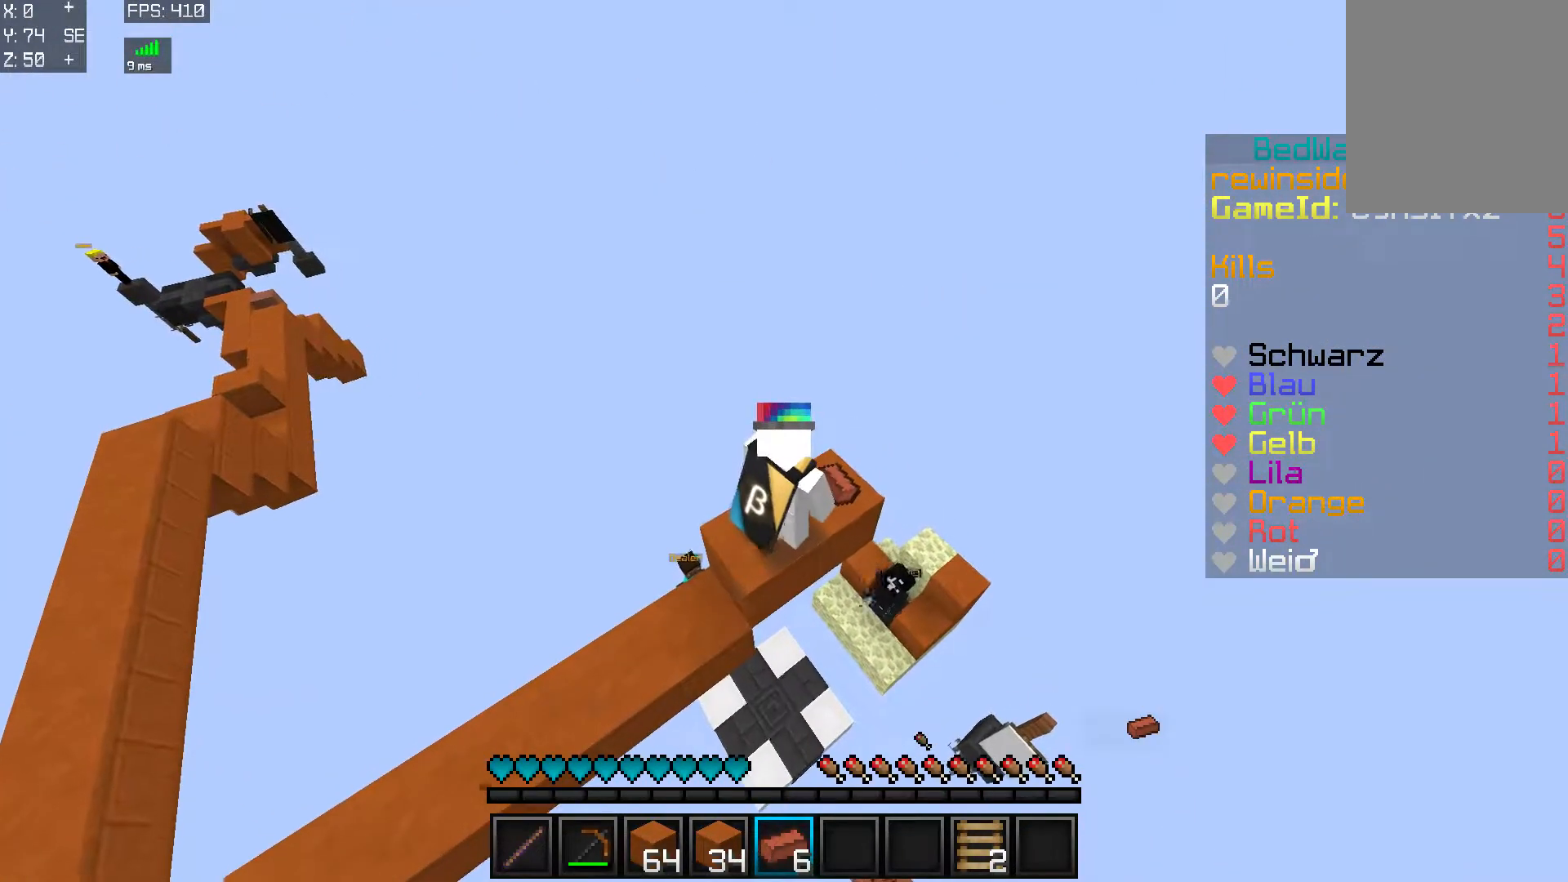
{"keys": ["w"], "mouse": [], "events": [[384, "w", "down"]]}
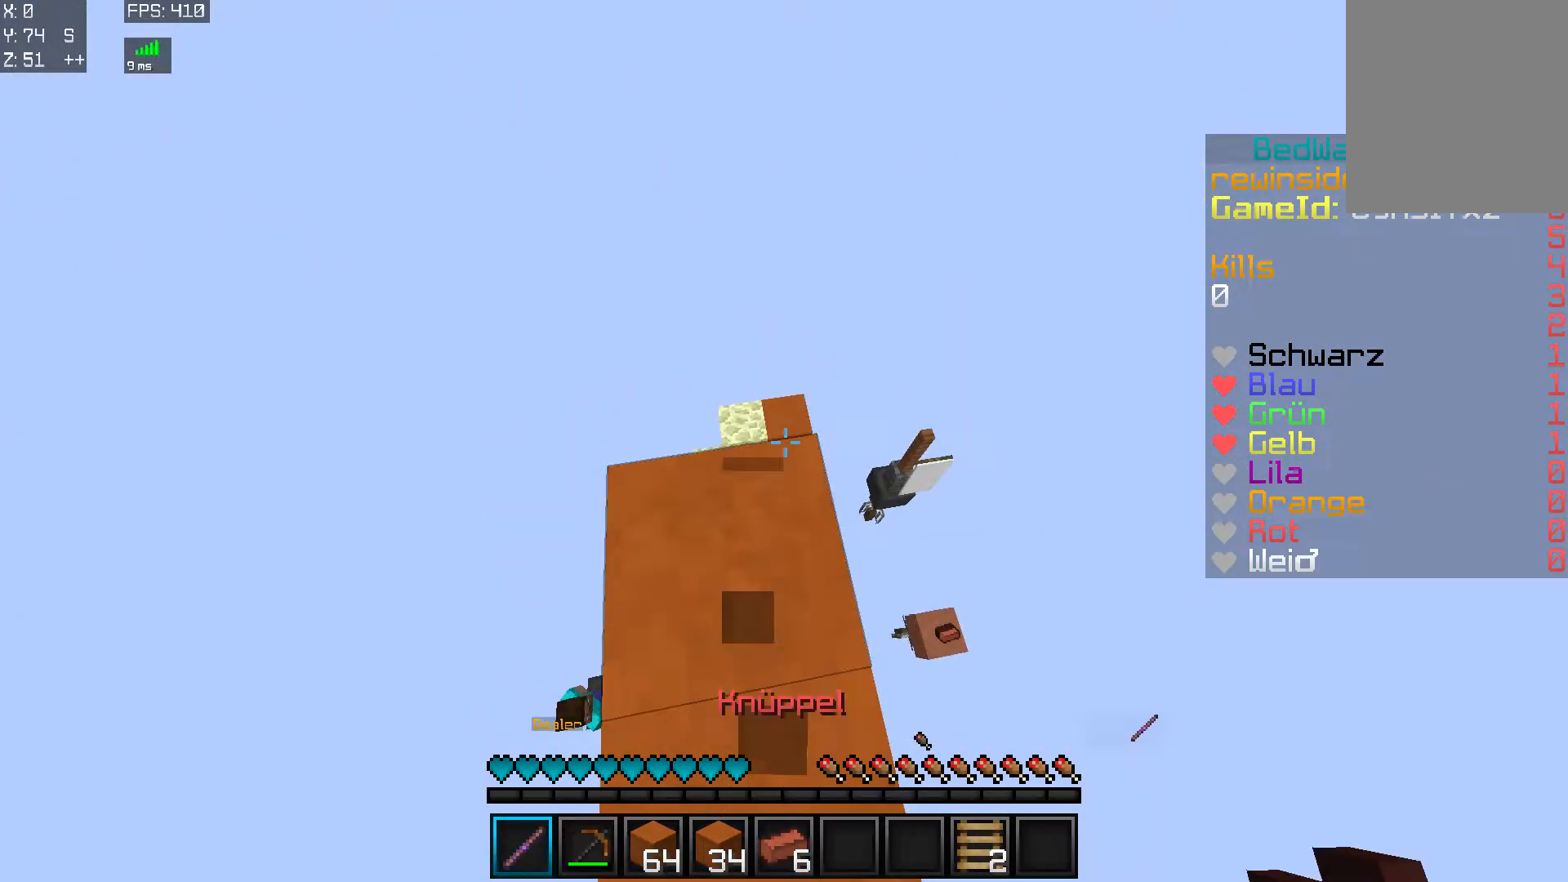
{"keys": ["d", "w"], "mouse": [], "events": [[183, "d", "down"], [233, "d", "up"], [283, "d", "down"]]}
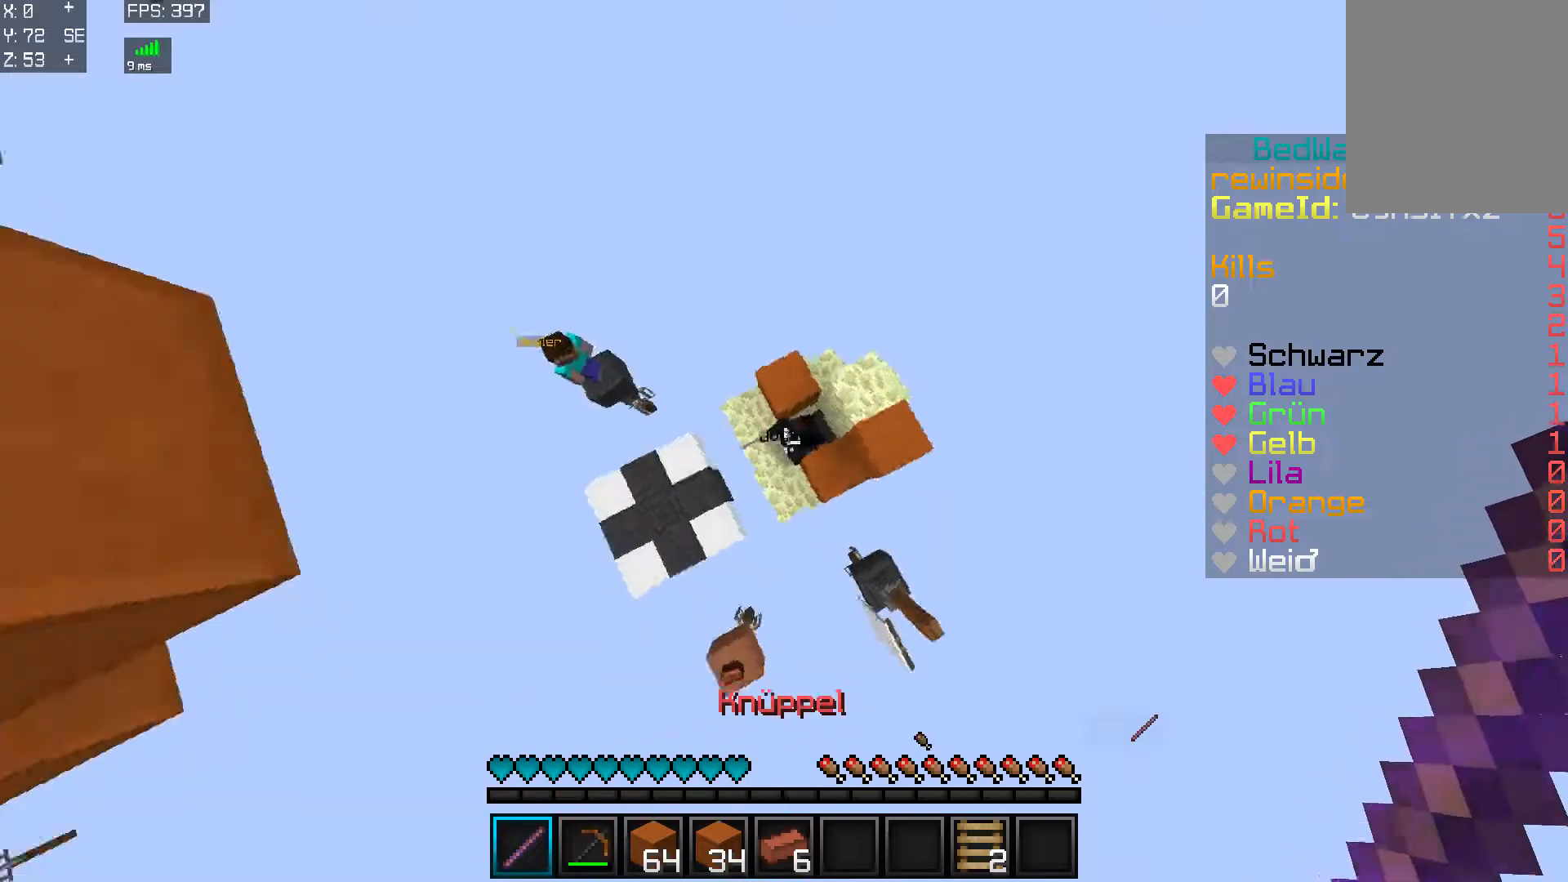
{"keys": ["d", "w"], "mouse": [], "events": [[234, "mouse_left", "down"], [284, "d", "up"], [284, "mouse_left", "up"], [334, "mouse_left", "down"], [384, "mouse_left", "up"], [434, "d", "down"], [434, "mouse_left", "down"], [484, "mouse_left", "up"]]}
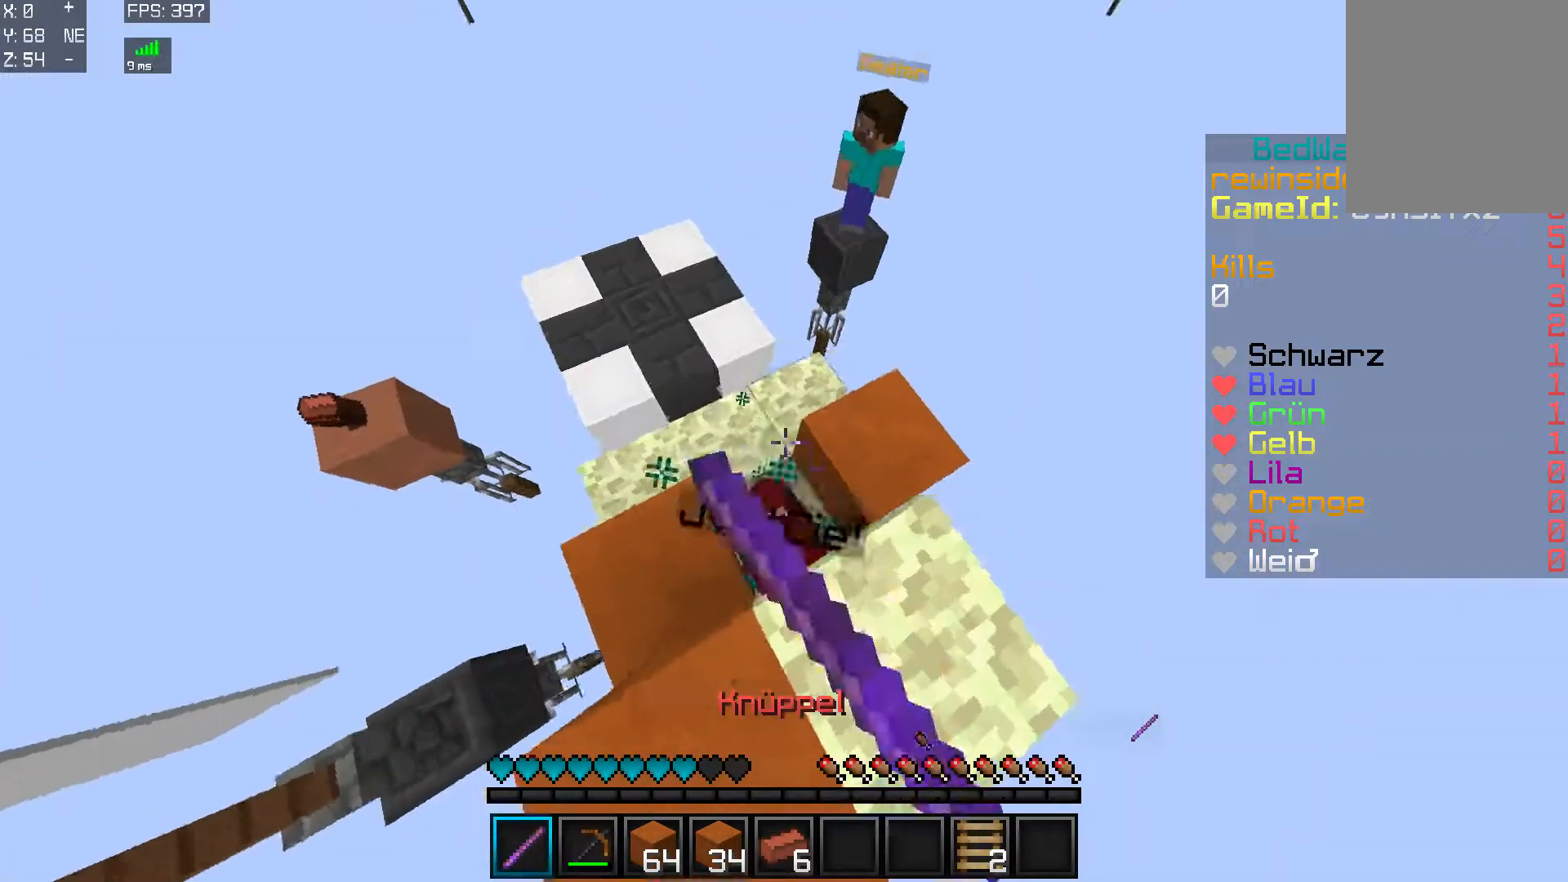
{"keys": ["d"], "mouse": ["left"], "events": [[33, "mouse_left", "down"], [33, "w", "up"], [133, "d", "up"], [133, "mouse_left", "up"], [233, "a", "down"], [233, "s", "down"], [283, "s", "up"], [333, "mouse_left", "down"], [383, "mouse_left", "up"], [484, "a", "up"], [484, "d", "down"], [484, "mouse_left", "down"]]}
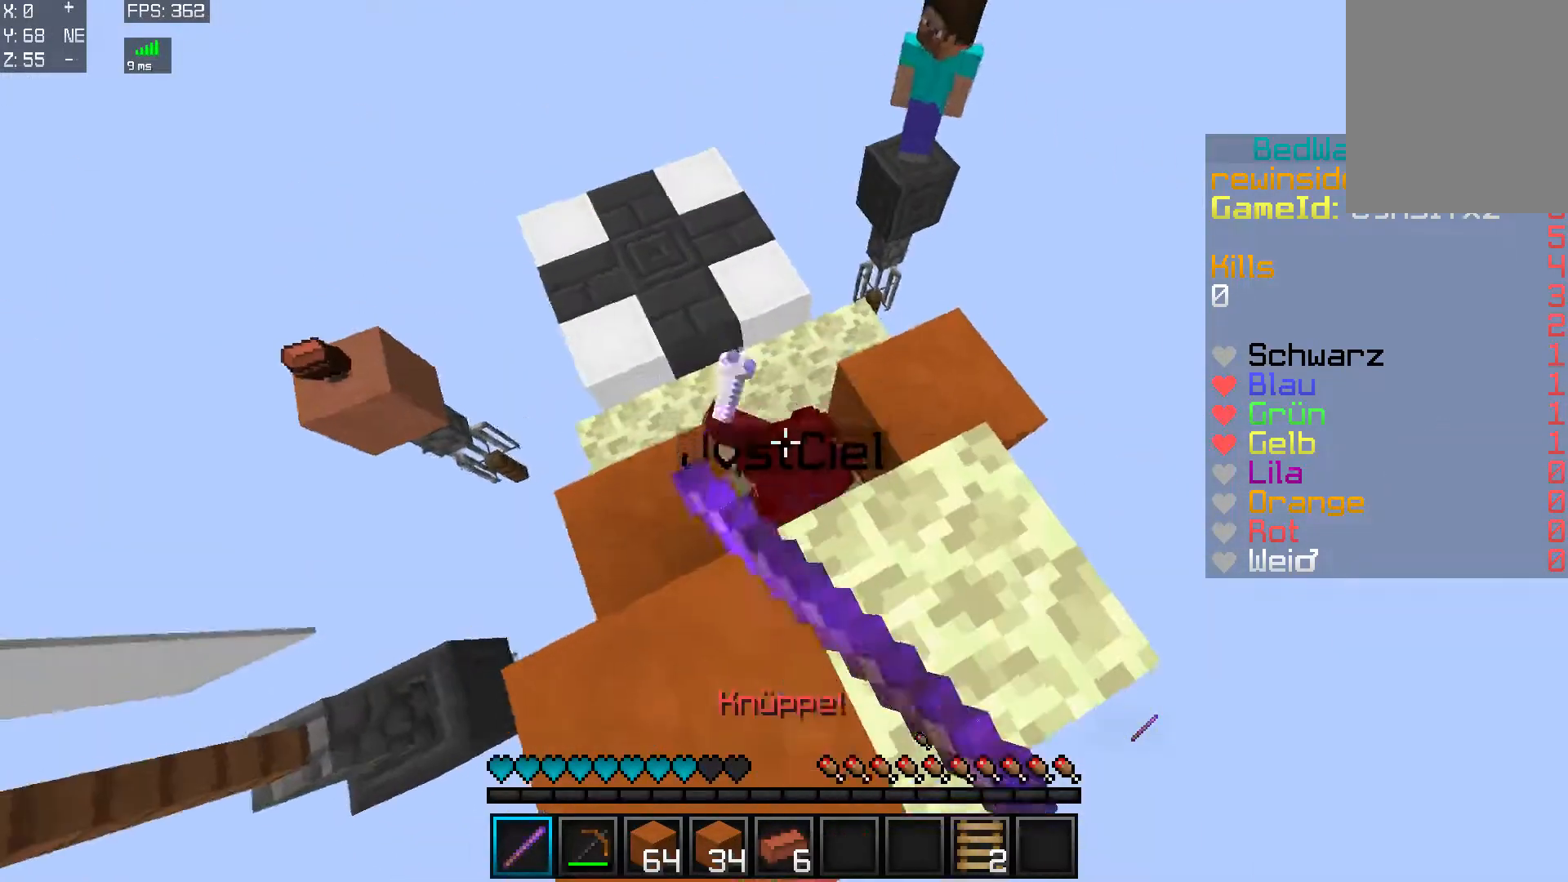
{"keys": ["w"], "mouse": [], "events": [[34, "mouse_left", "up"], [84, "d", "up"], [84, "mouse_left", "down"], [84, "w", "down"], [134, "mouse_left", "up"], [167, "mouse_left", "down"], [217, "mouse_left", "up"], [267, "a", "down"], [367, "w", "up"], [417, "mouse_left", "down"], [467, "a", "up"], [467, "mouse_left", "up"], [467, "w", "down"]]}
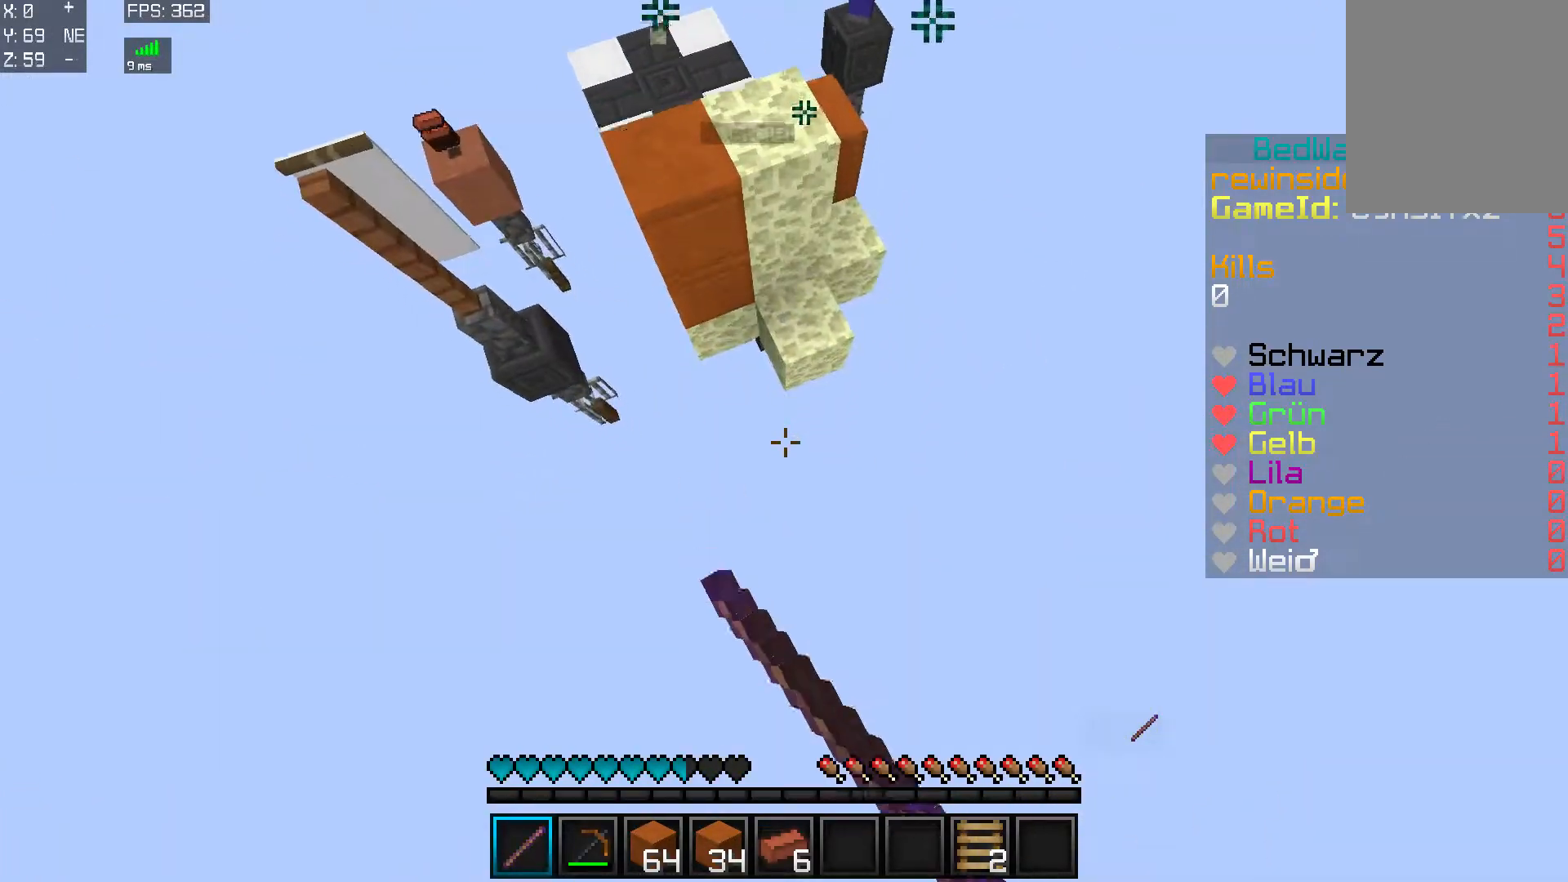
{"keys": ["w"], "mouse": [], "events": []}
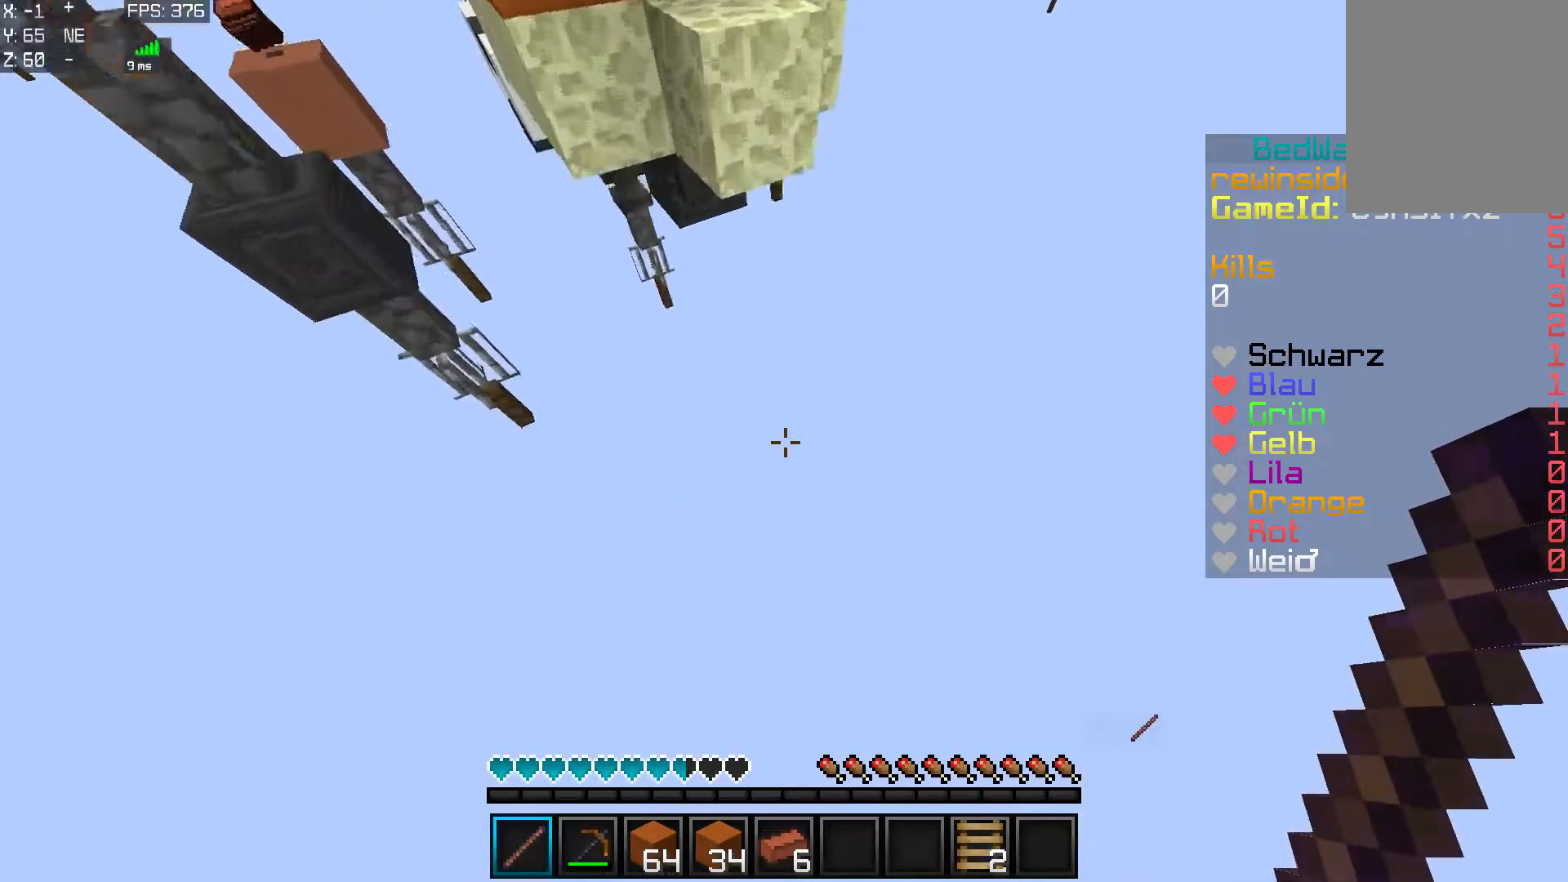
{"keys": [], "mouse": [], "events": [[17, "w", "up"]]}
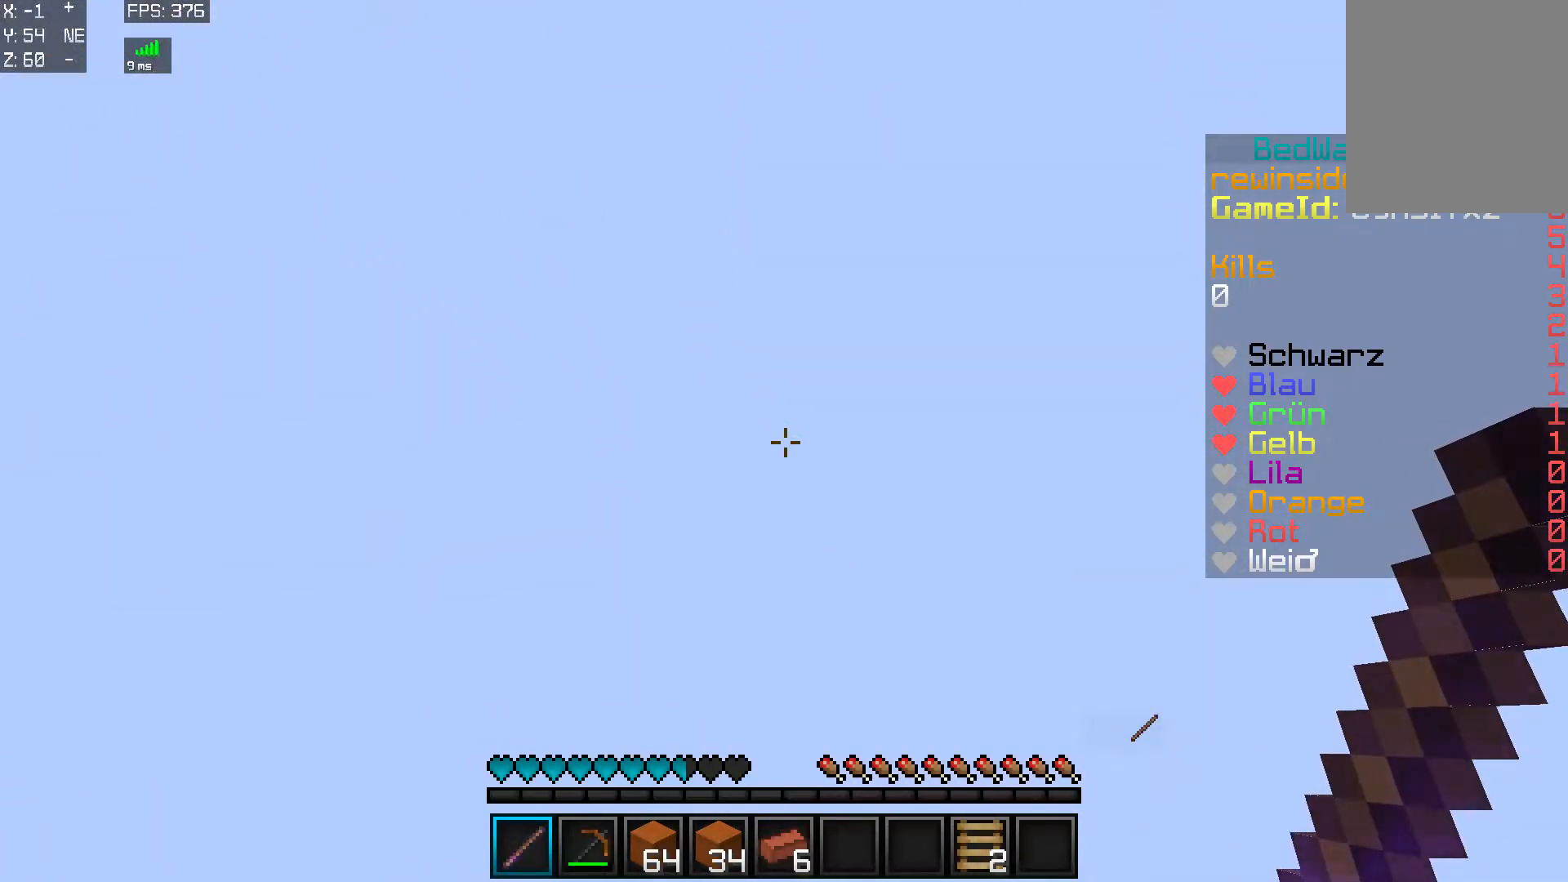
{"keys": [], "mouse": [], "events": []}
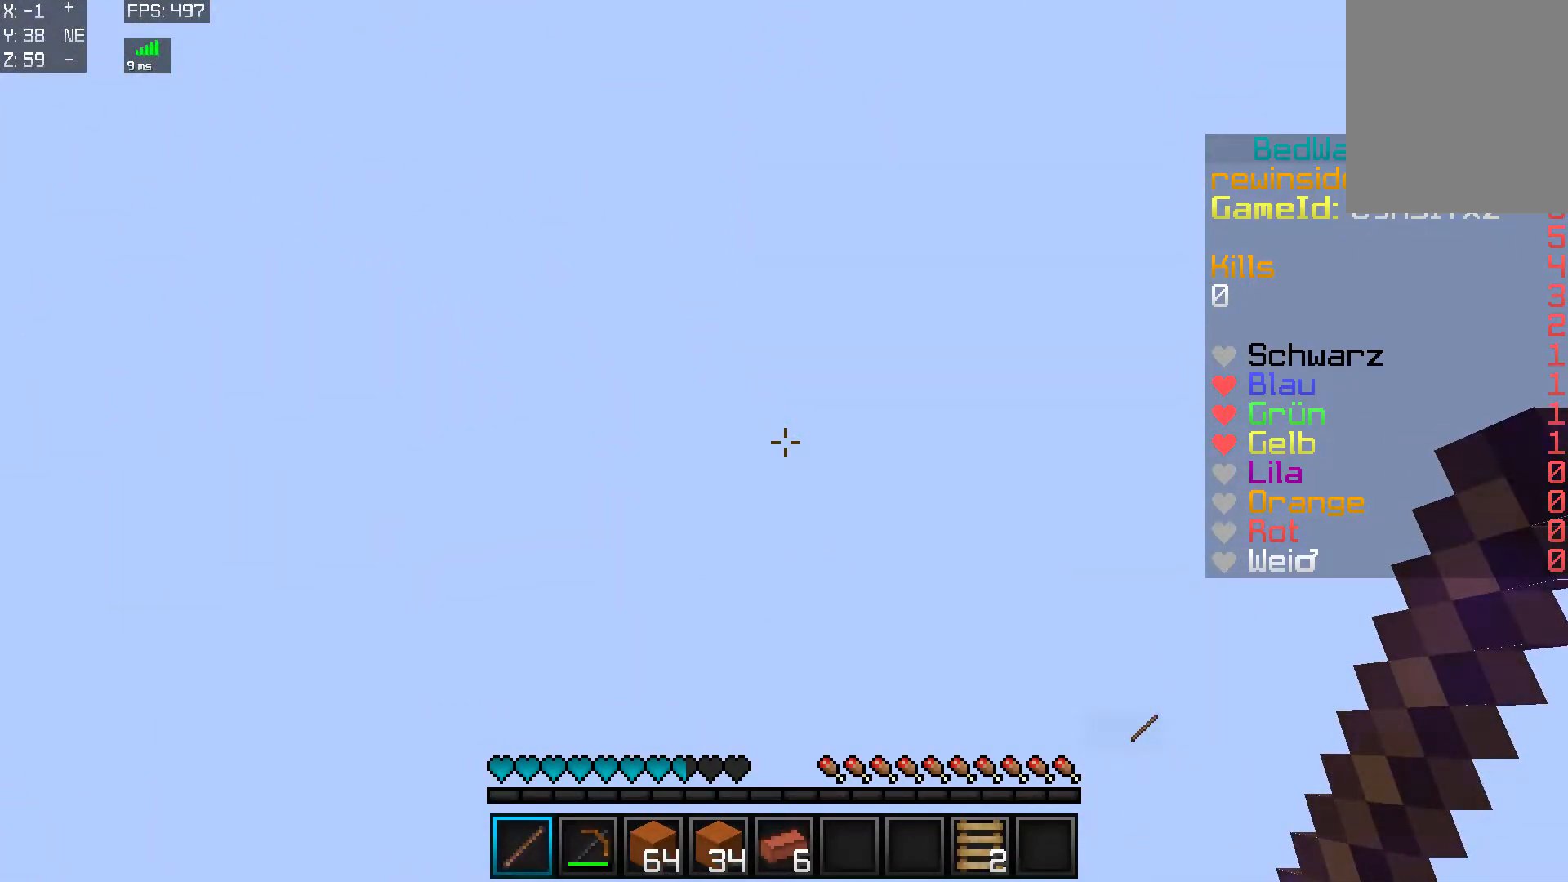
{"keys": [], "mouse": [], "events": []}
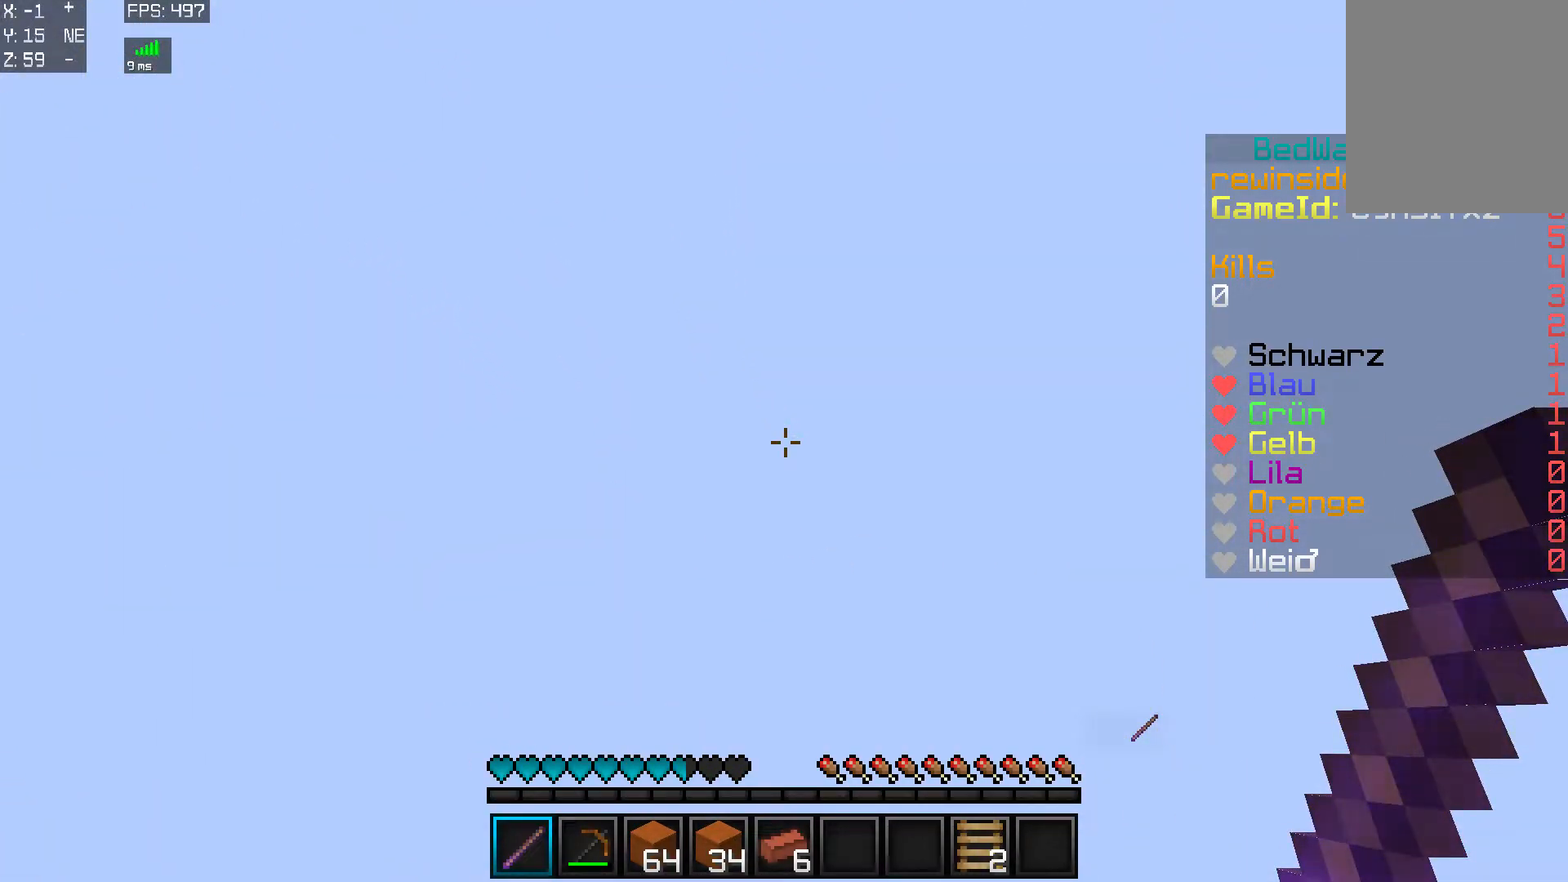
{"keys": [], "mouse": [], "events": []}
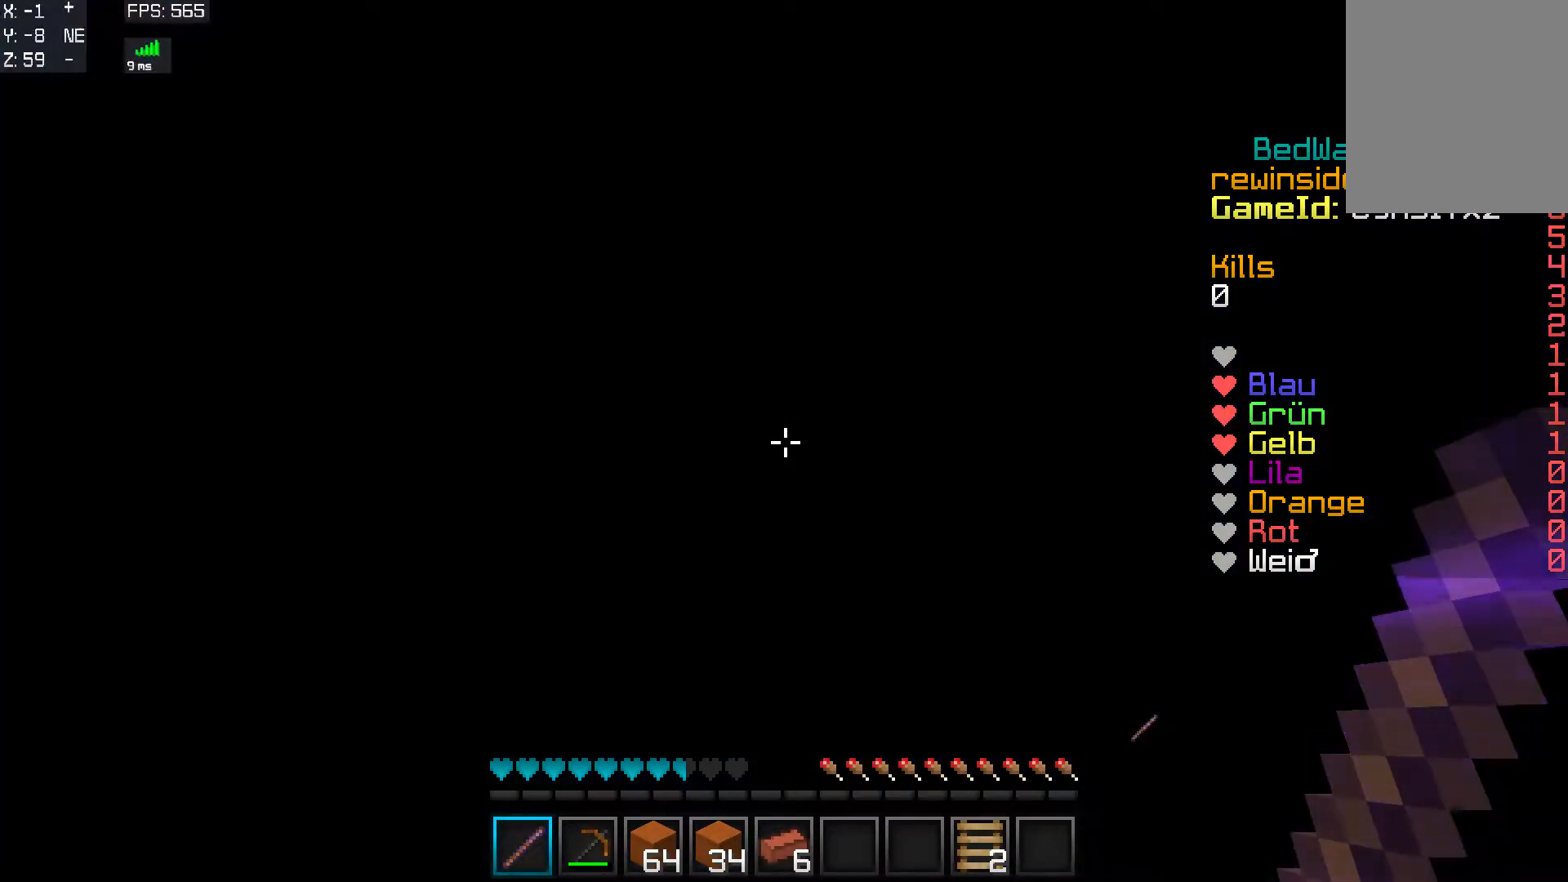
{"keys": [], "mouse": [], "events": []}
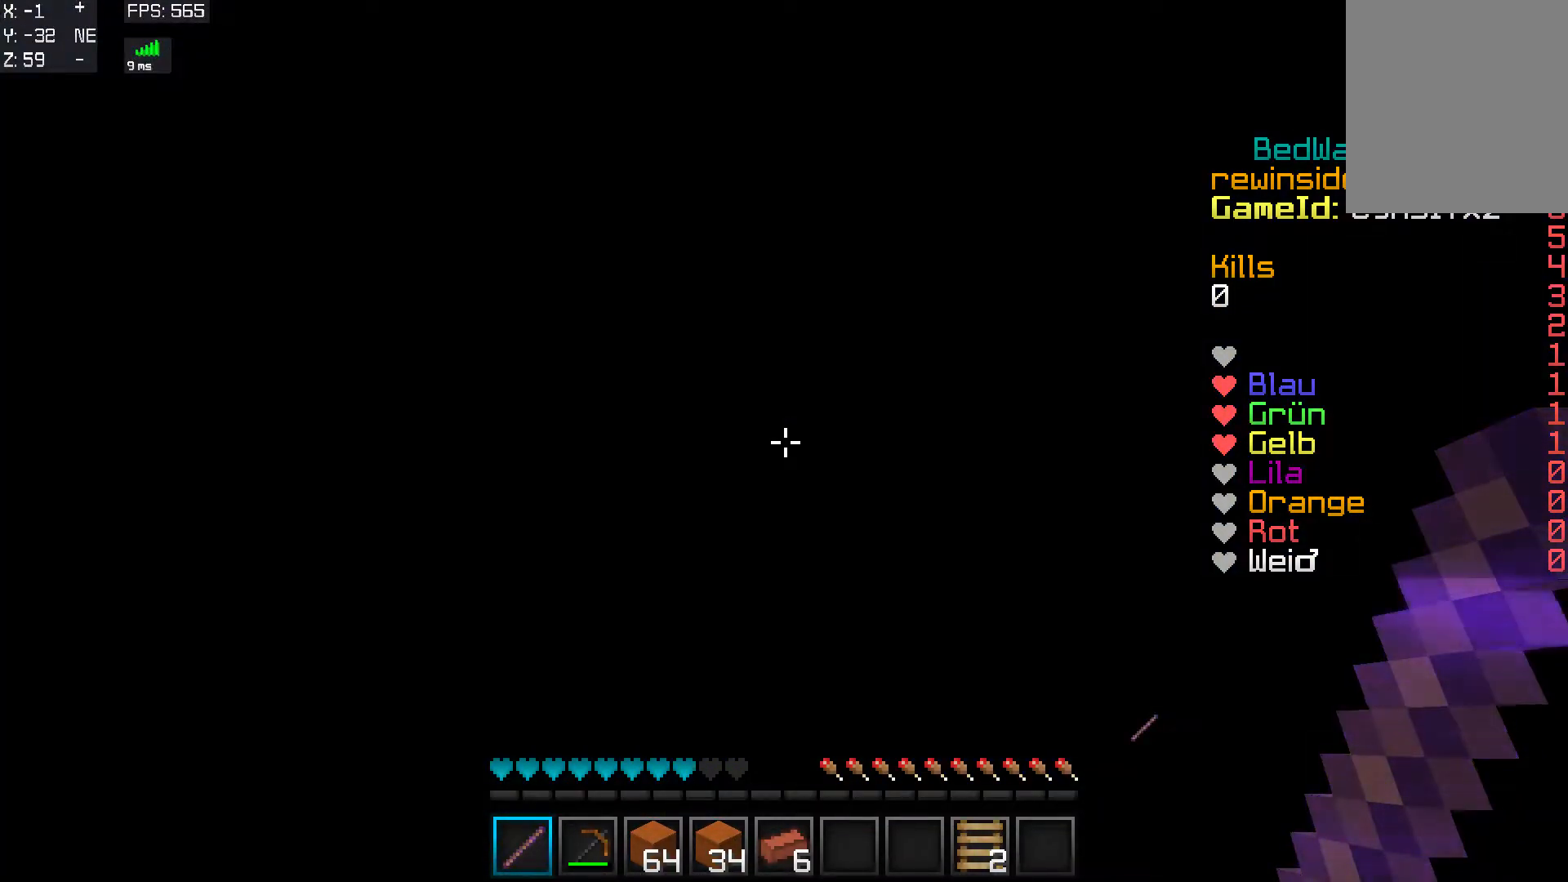
{"keys": [], "mouse": [], "events": []}
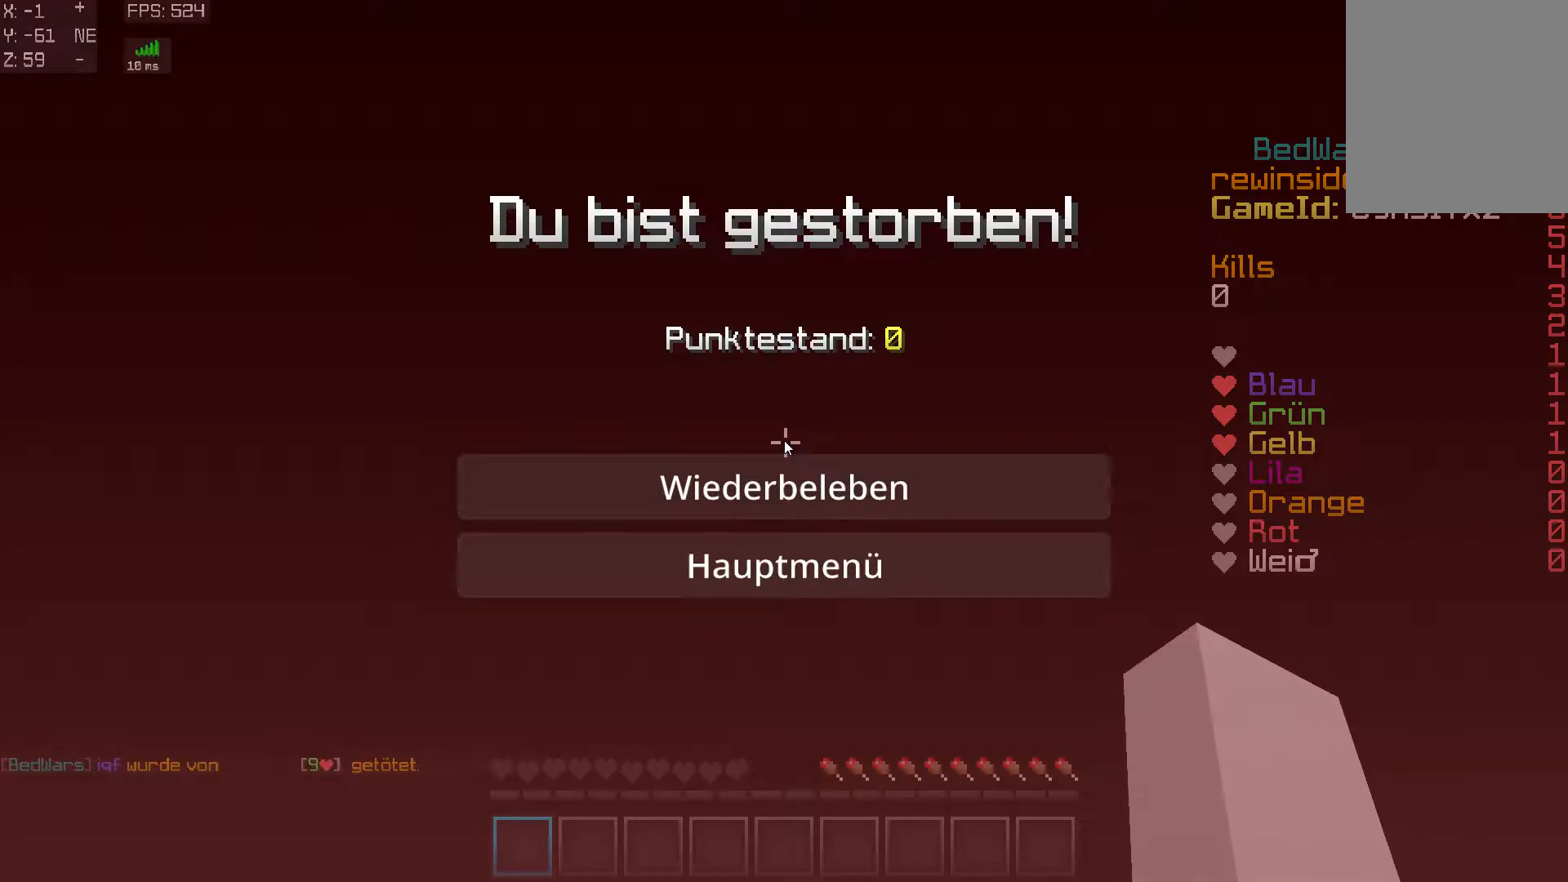
{"keys": [], "mouse": [], "events": []}
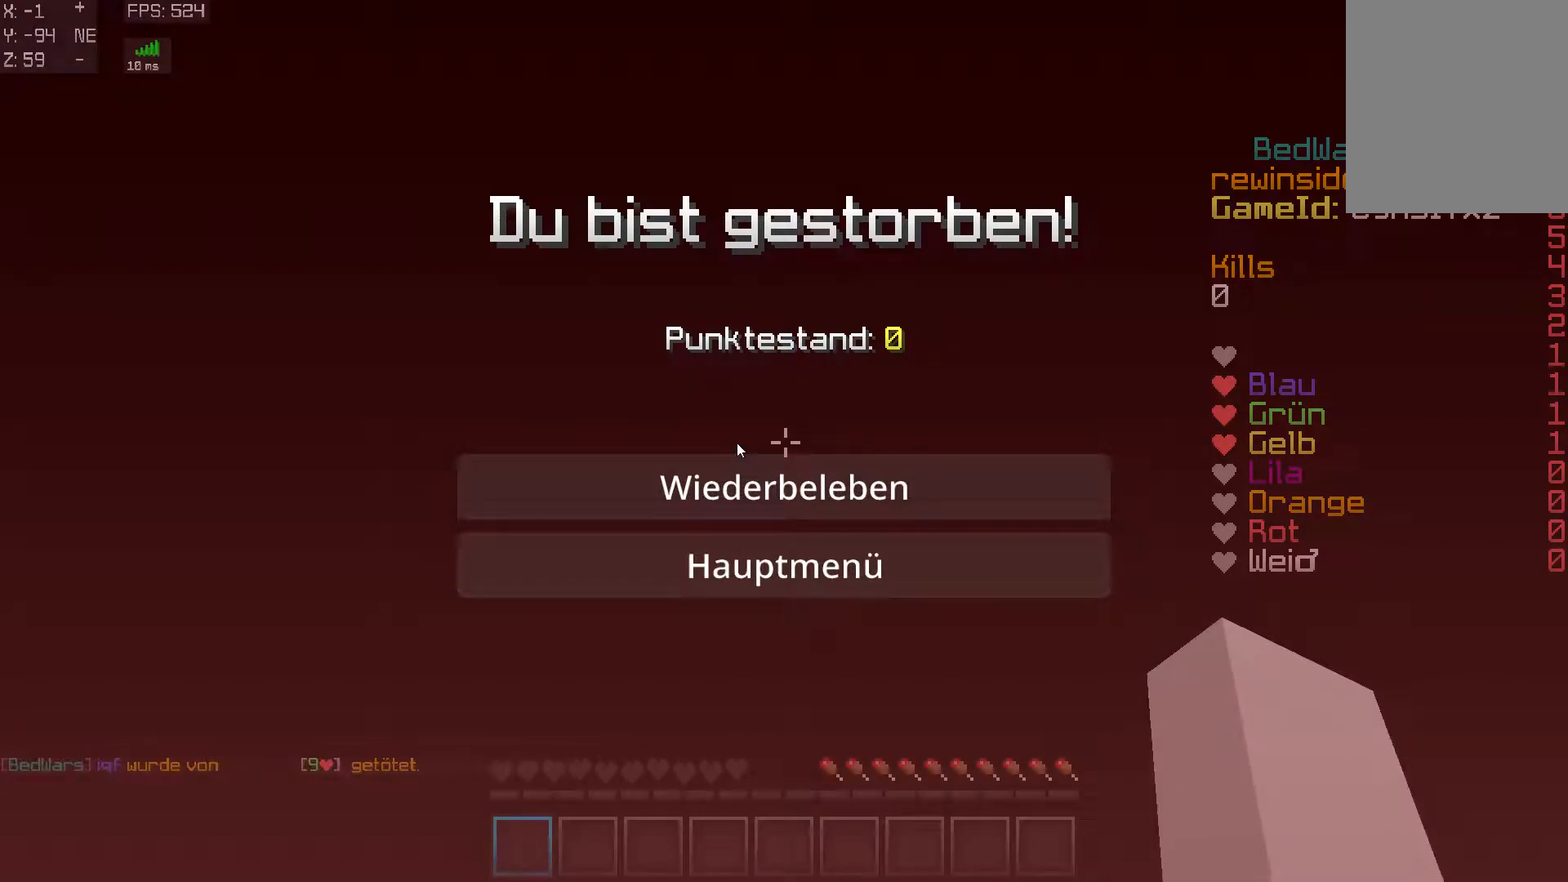
{"keys": [], "mouse": [], "events": []}
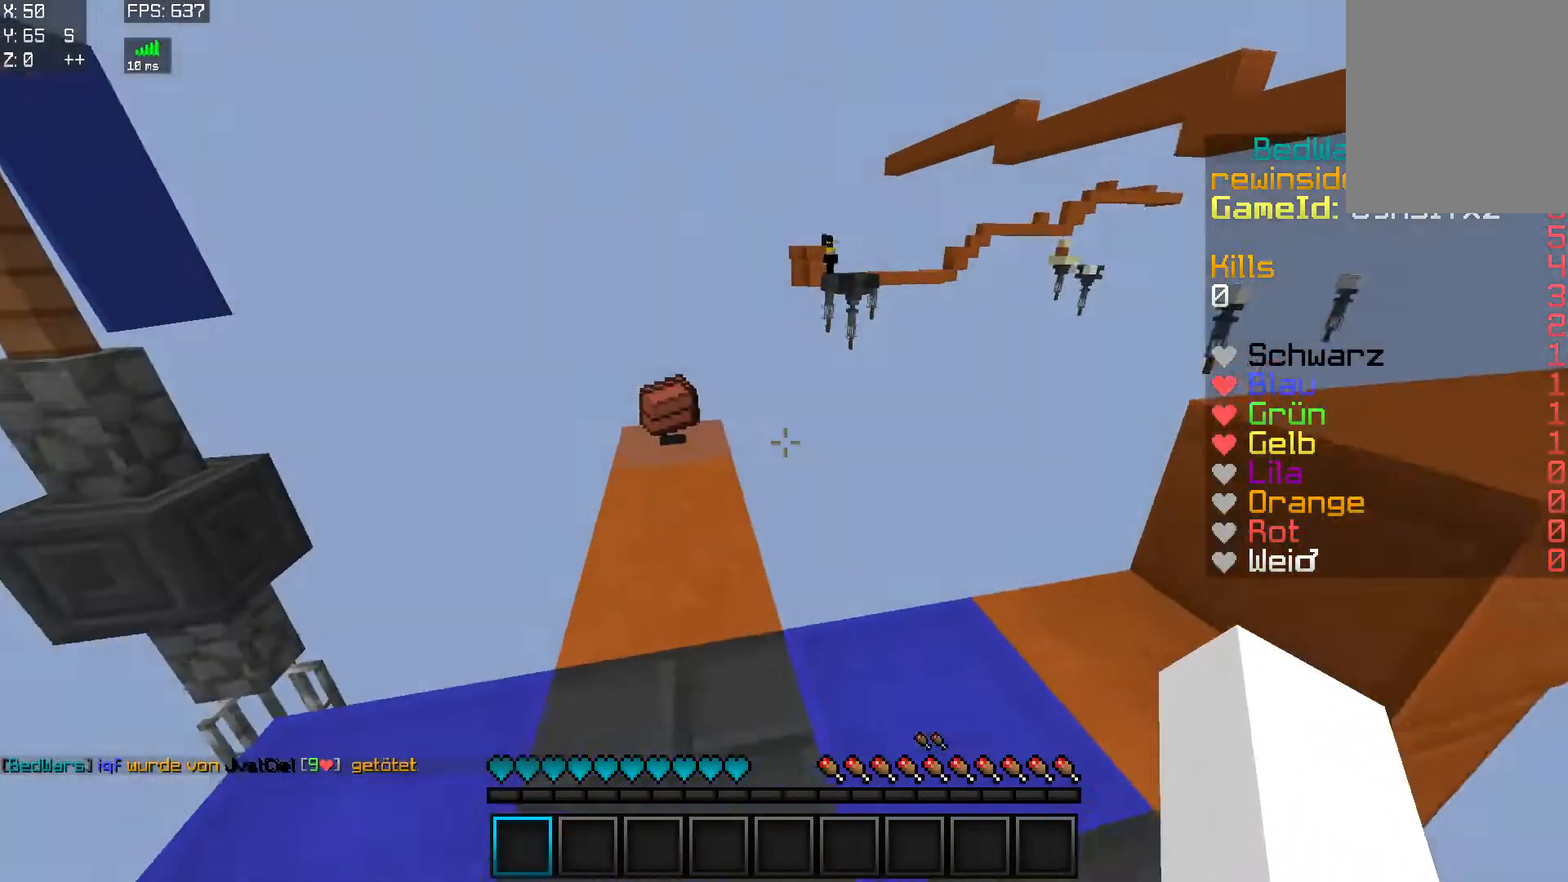
{"keys": ["w"], "mouse": []}
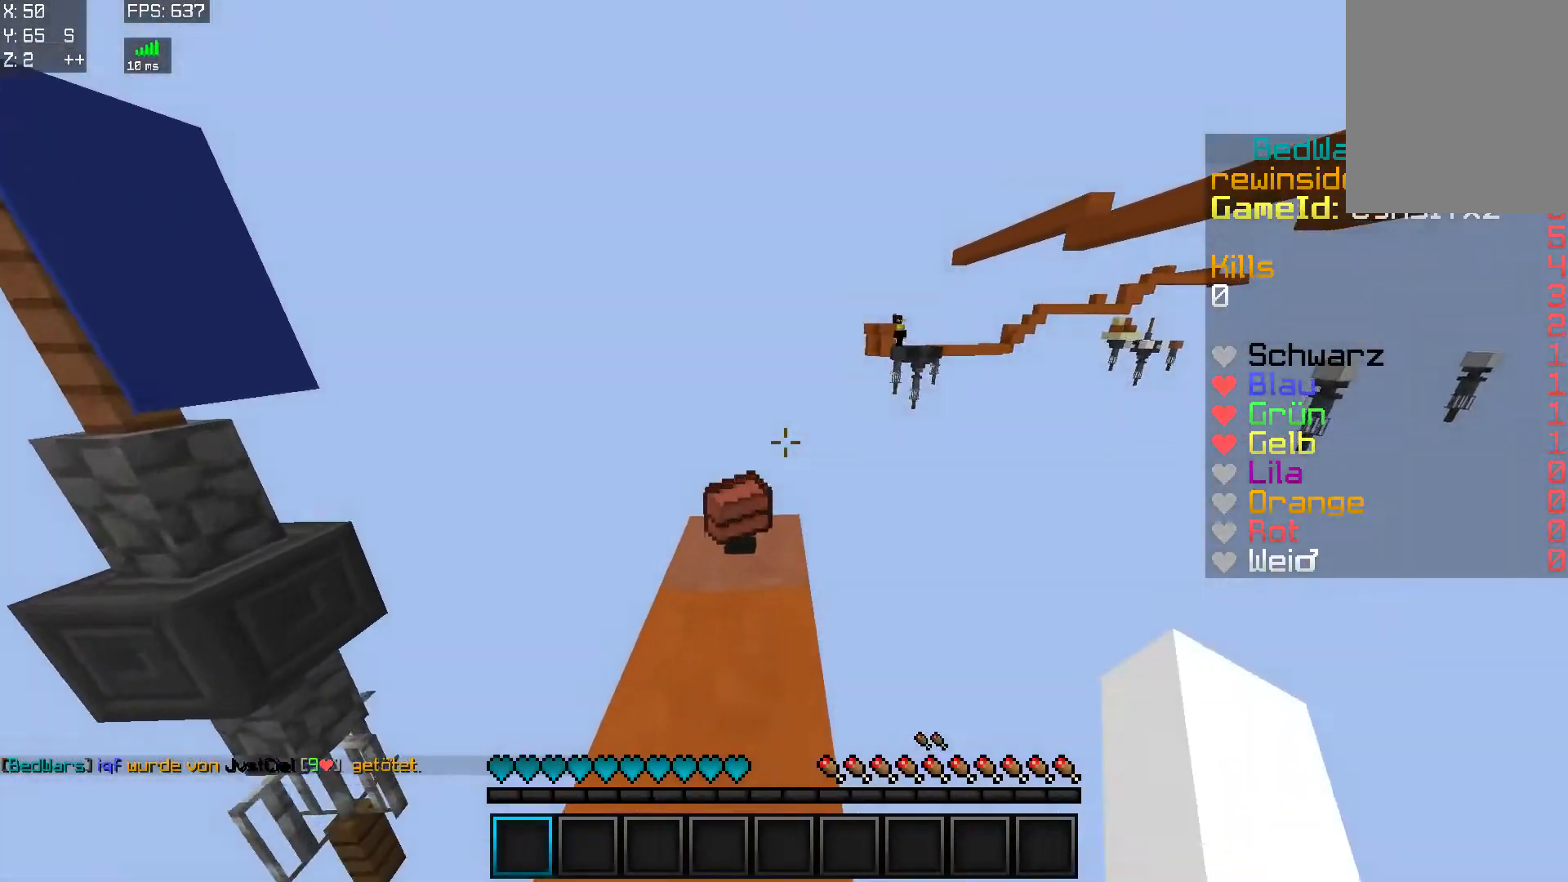
{"keys": ["d", "w"], "mouse": [], "events": [[116, "a", "down"], [267, "a", "up"], [350, "d", "down"]]}
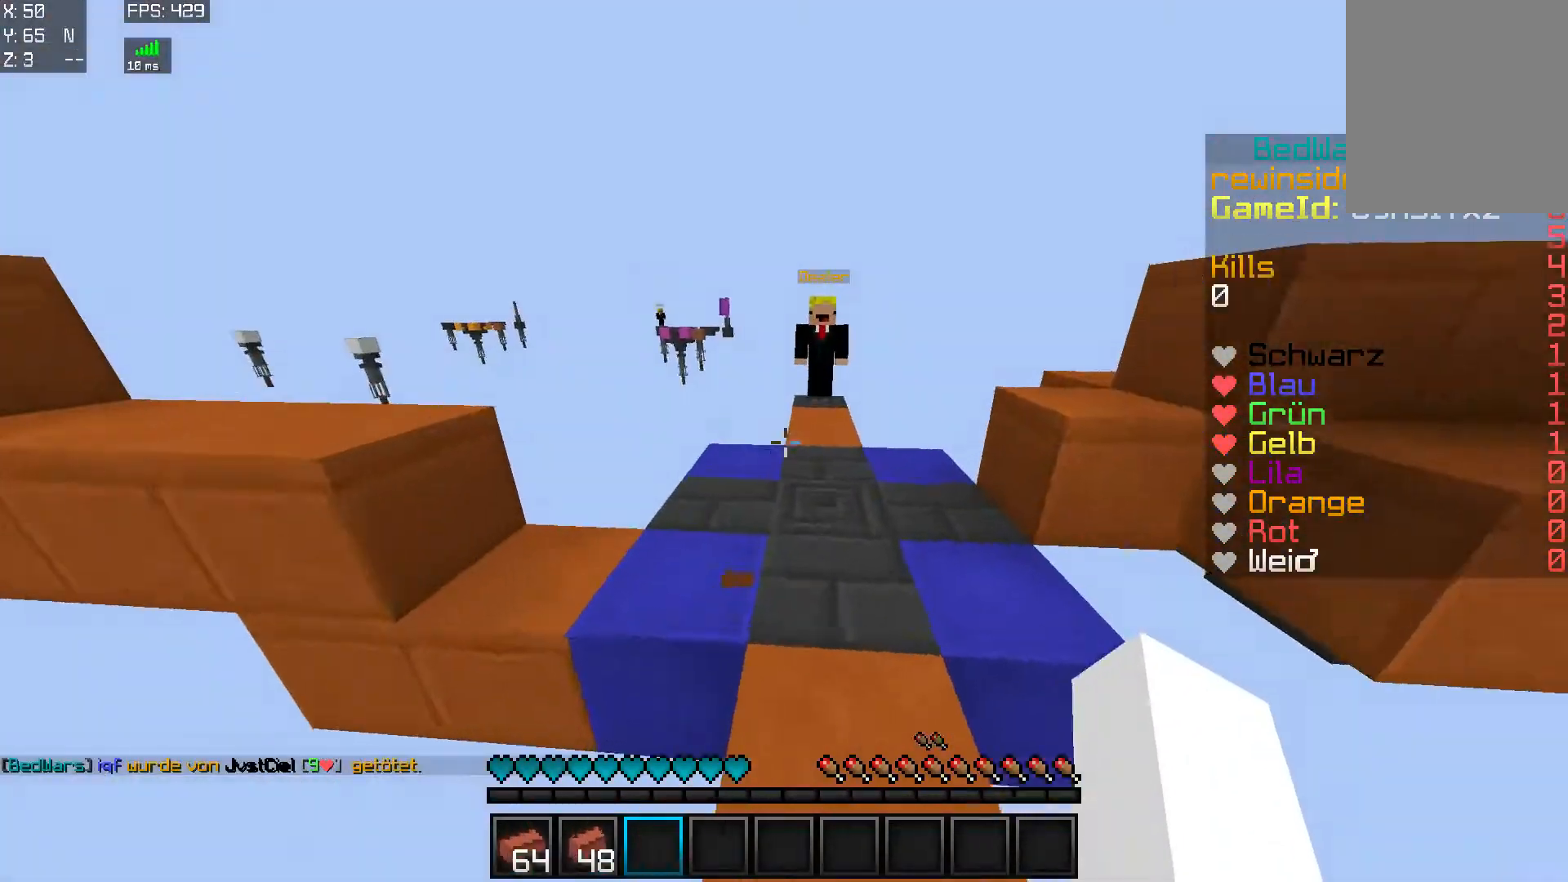
{"keys": ["w"], "mouse": [], "events": [[67, "d", "up"], [117, "mouse_right", "down"], [217, "mouse_left", "down"], [217, "mouse_right", "up"], [267, "mouse_left", "up"]]}
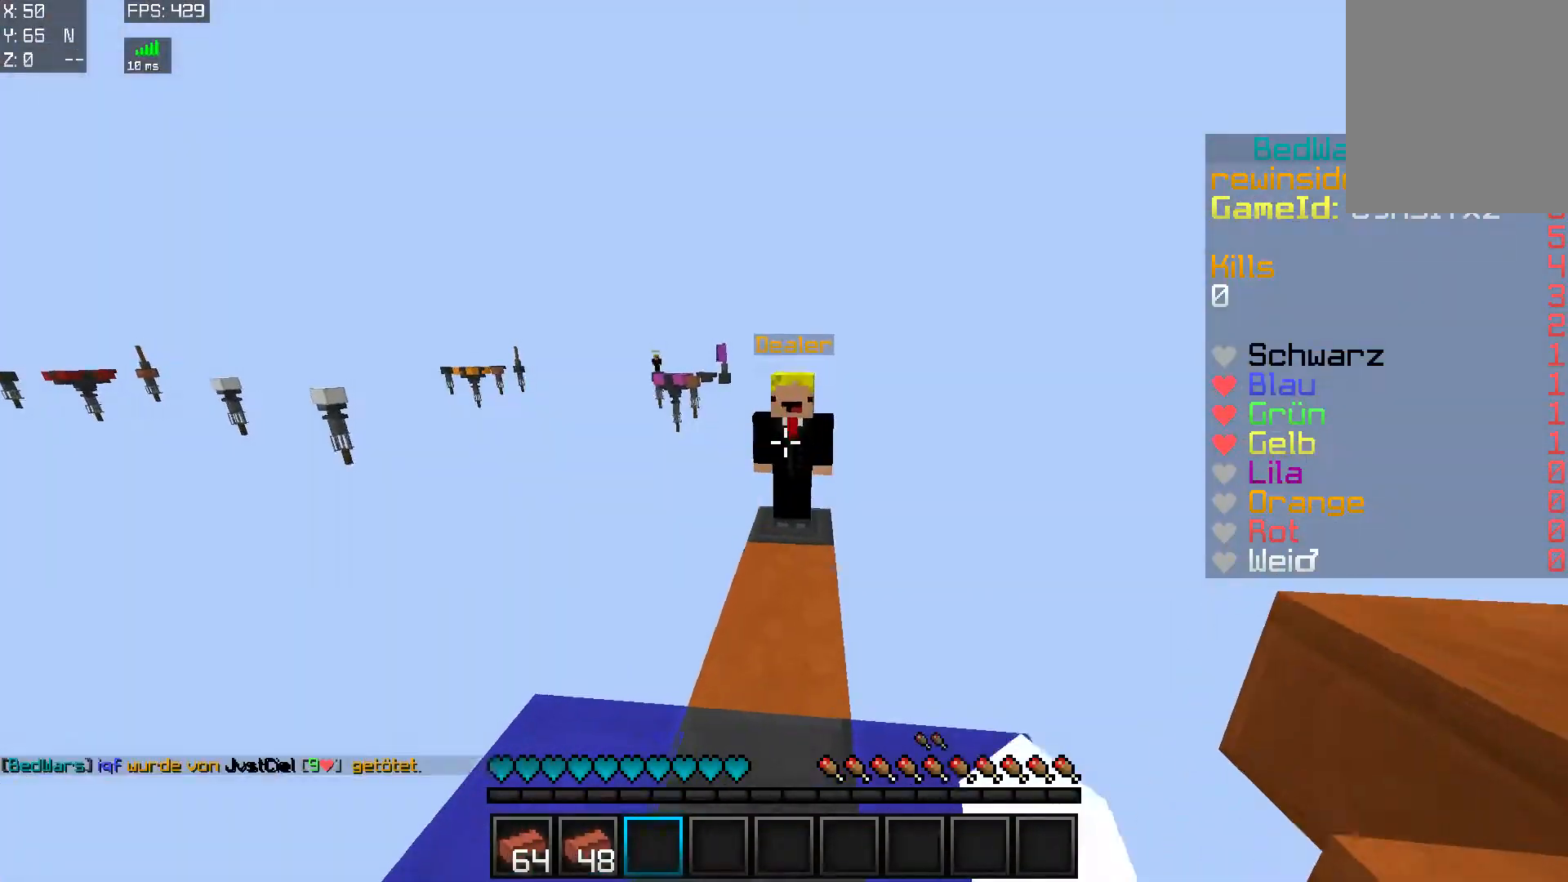
{"keys": [], "mouse": [], "events": [[217, "mouse_right", "down"], [233, "mouse_right", "up"], [233, "w", "up"]]}
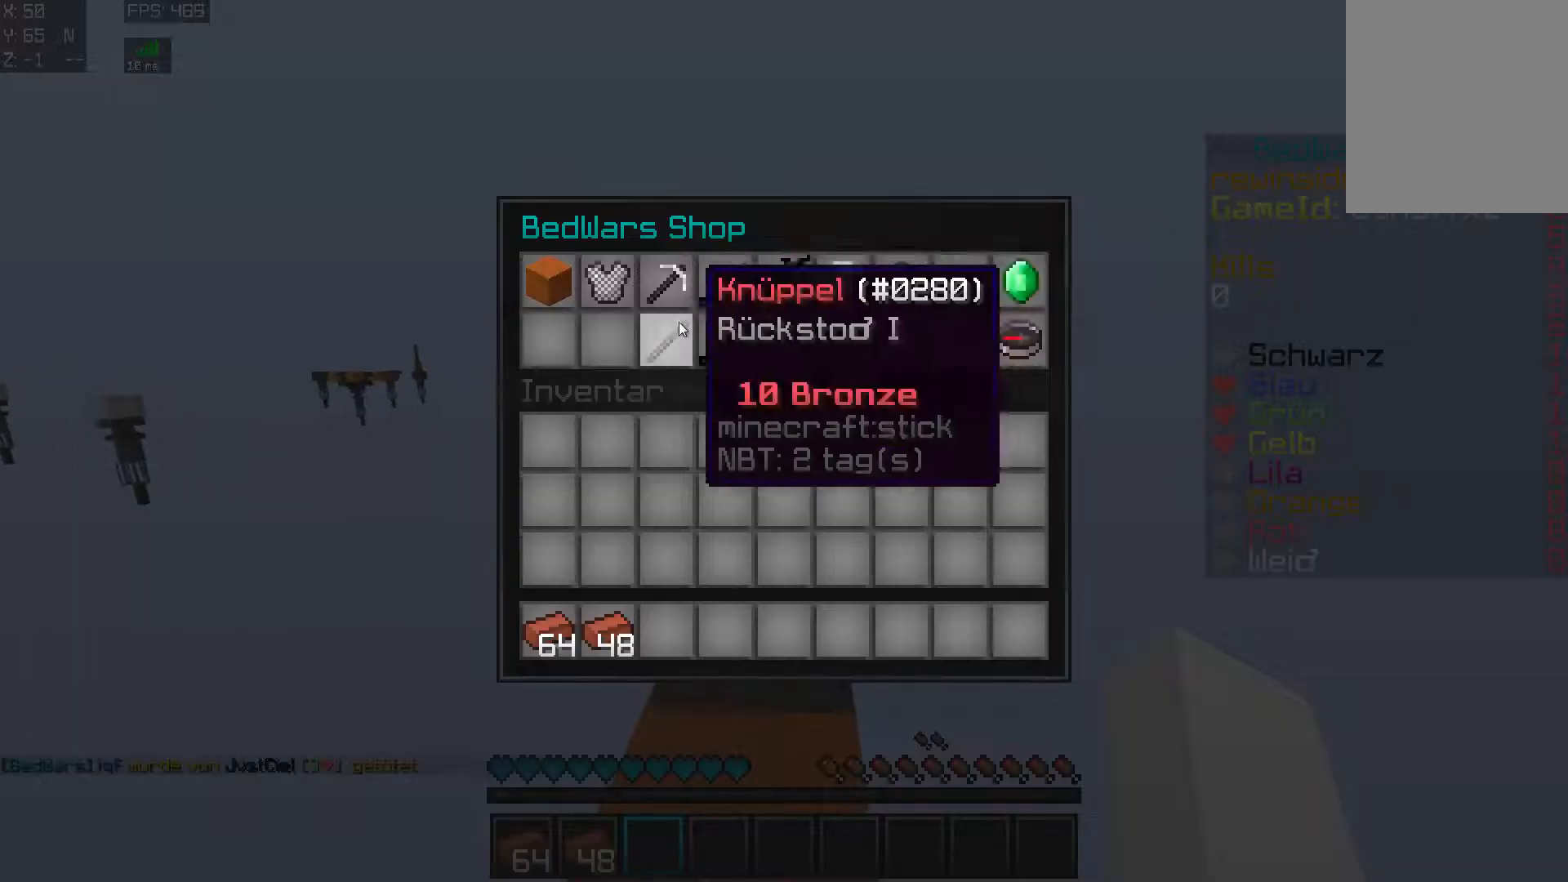
{"keys": [], "mouse": [], "events": []}
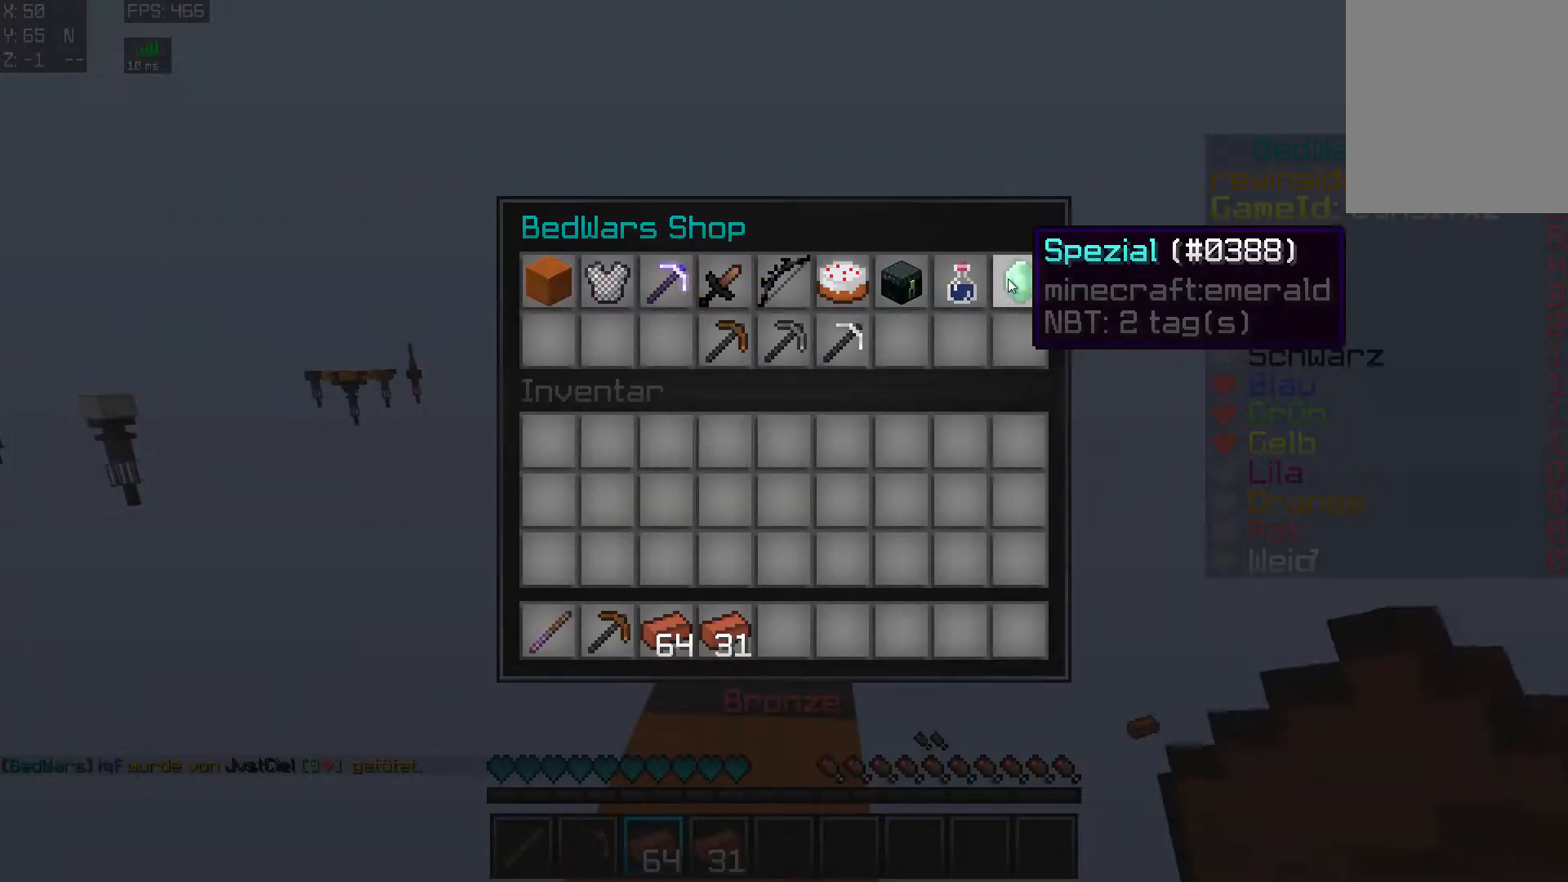
{"keys": [], "mouse": [], "events": []}
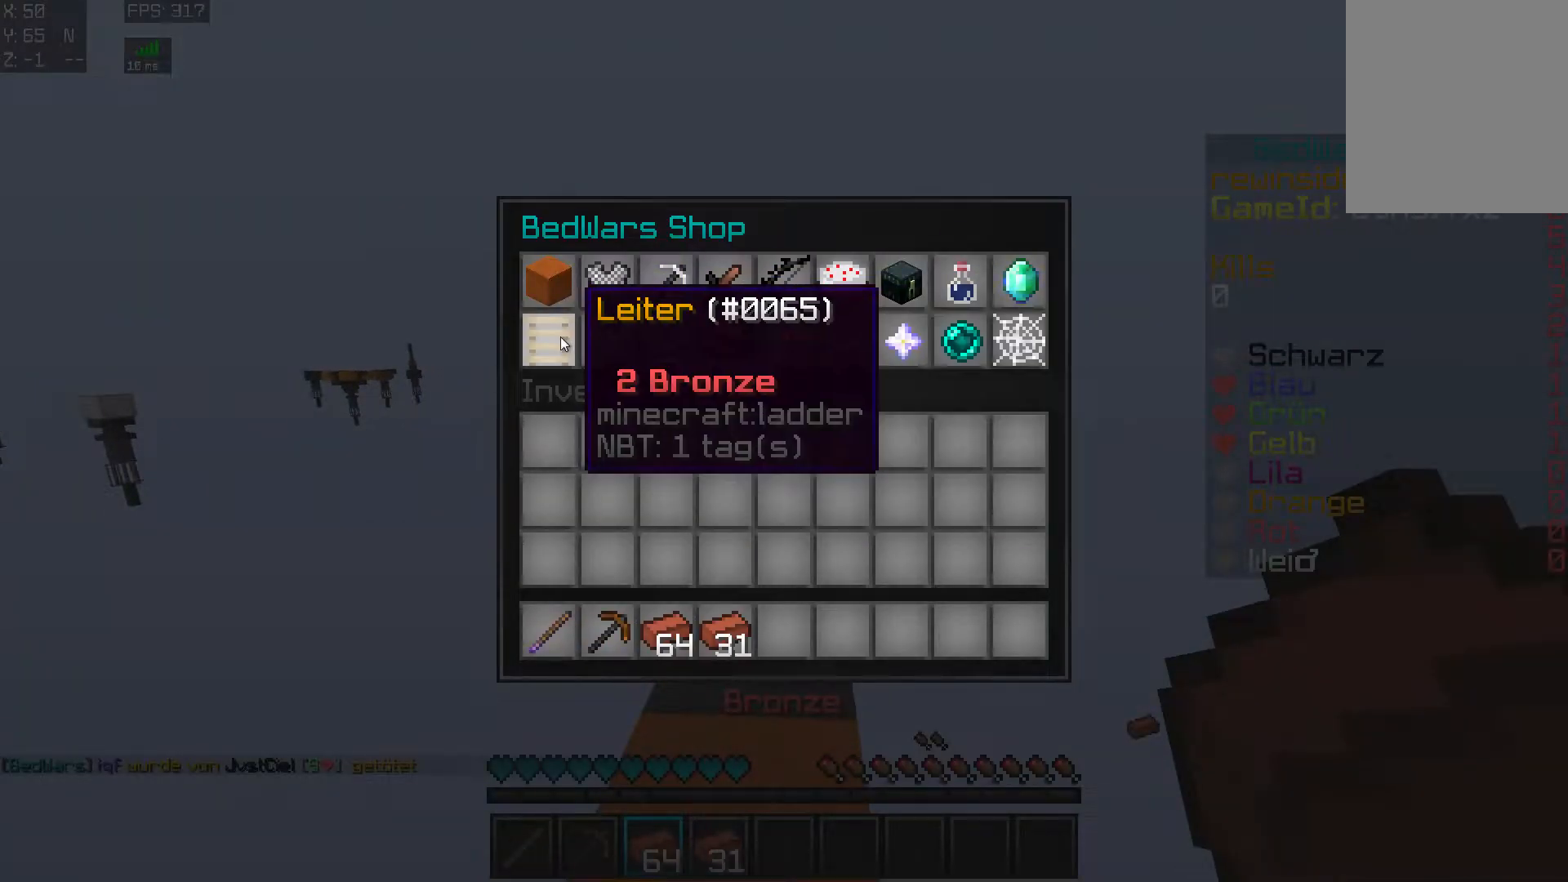
{"keys": [], "mouse": [], "events": []}
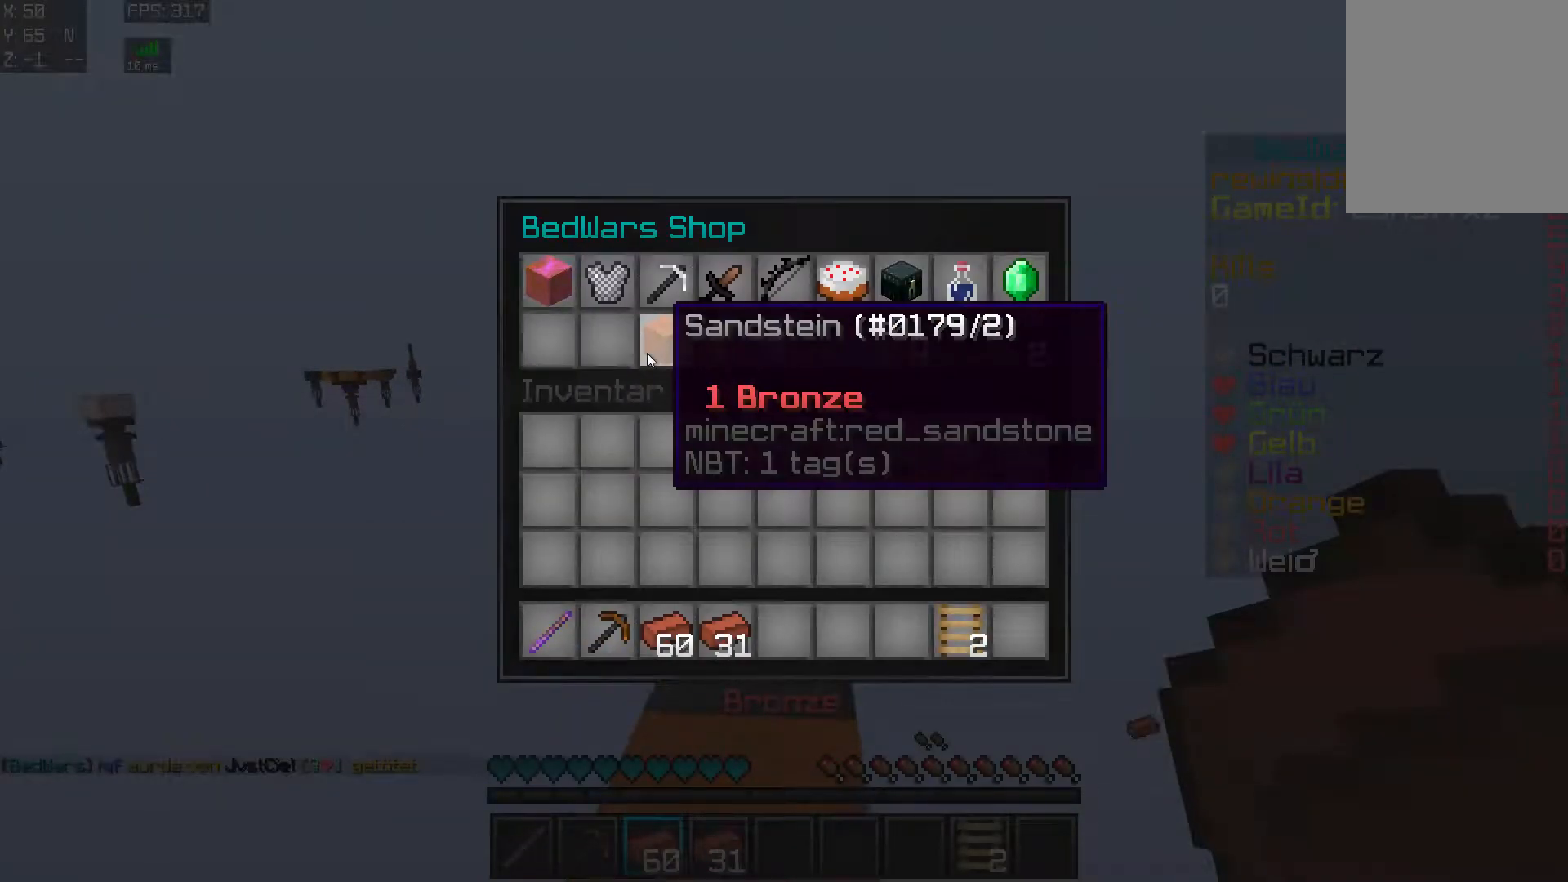
{"keys": [], "mouse": [], "events": [[317, "s", "down"], [417, "s", "up"], [467, "mouse_right", "down"], [484, "mouse_right", "up"]]}
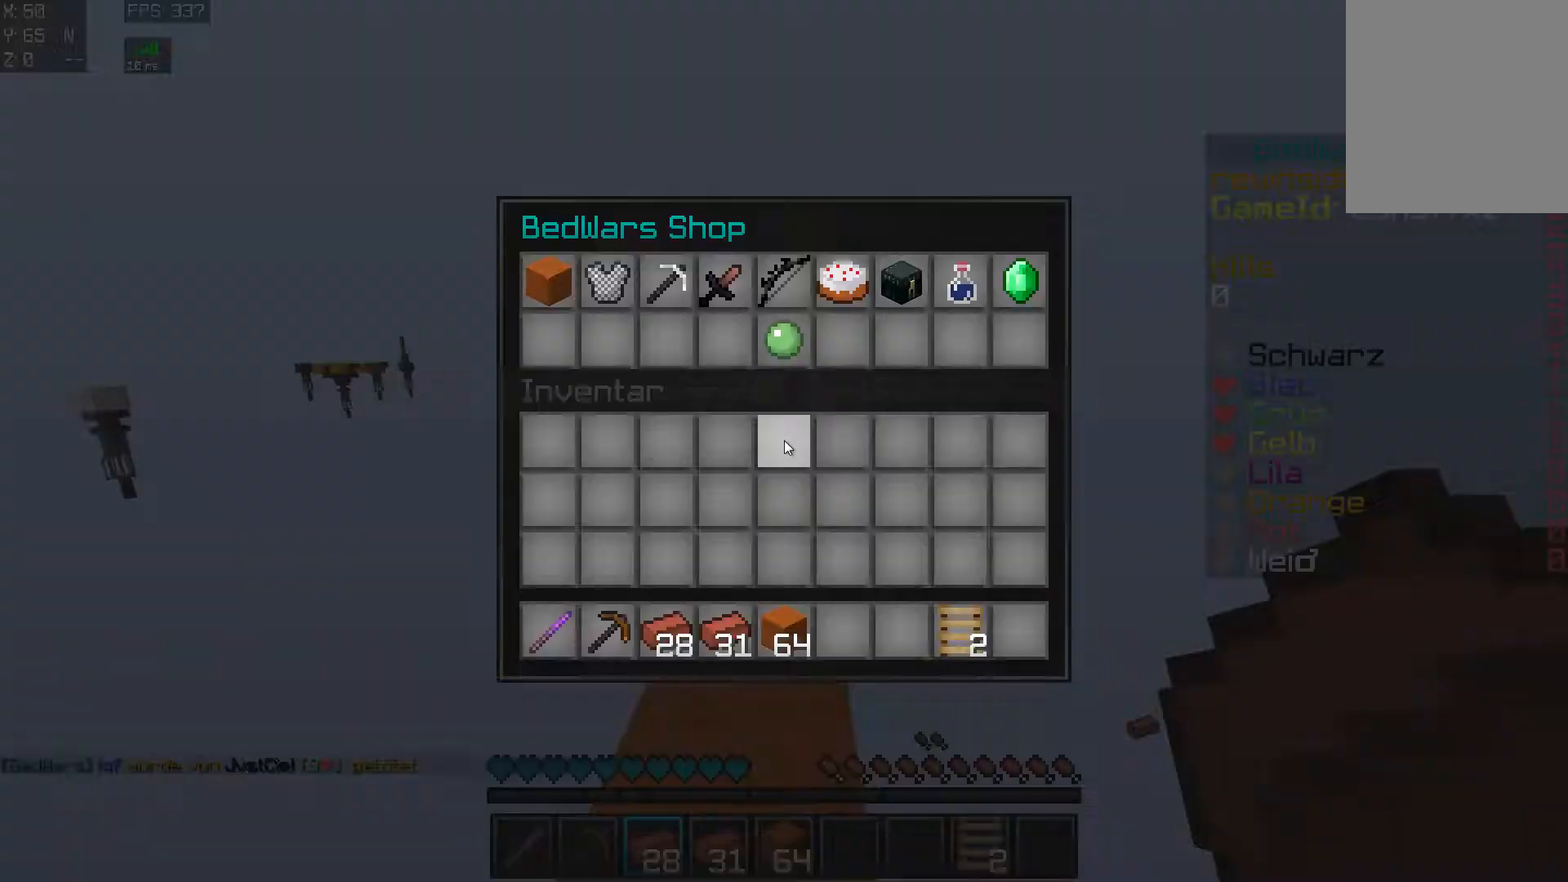
{"keys": [], "mouse": [], "events": []}
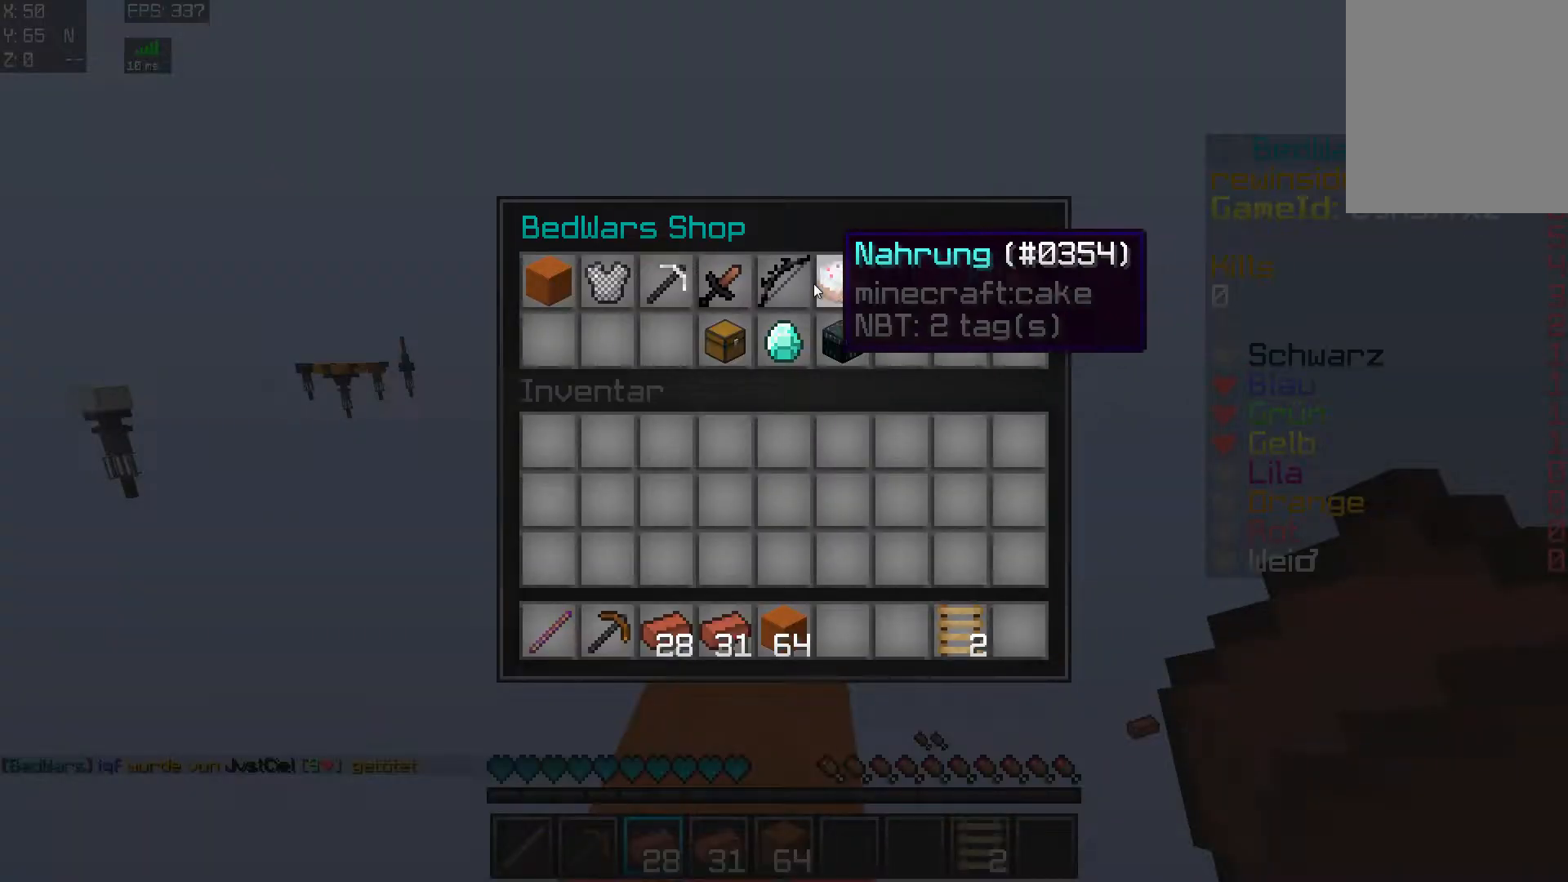
{"keys": [], "mouse": [], "events": []}
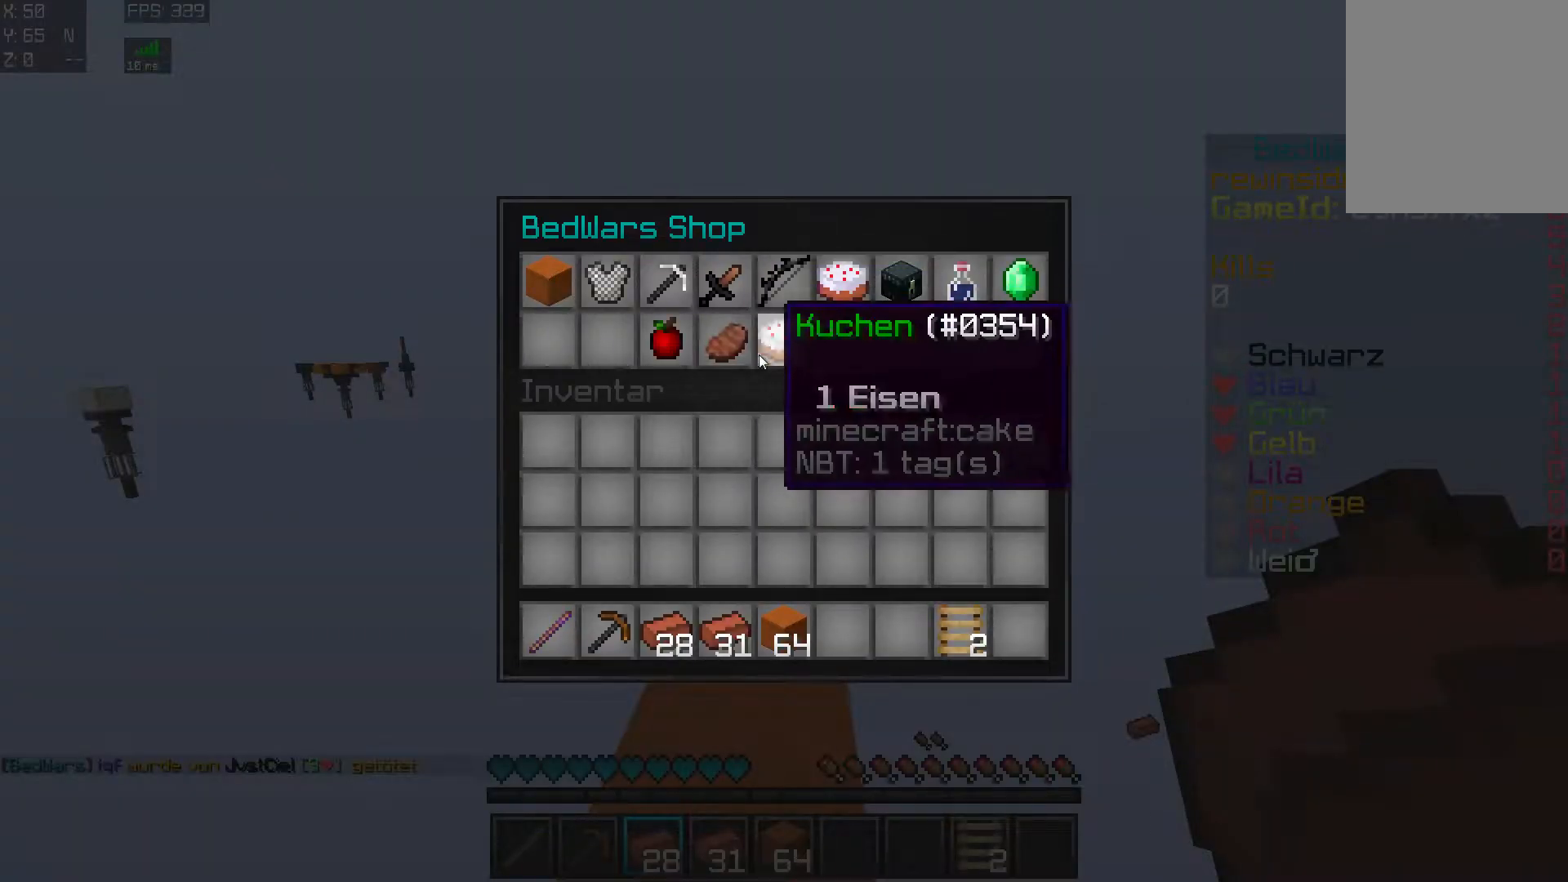
{"keys": ["s"], "mouse": [], "events": [[417, "s", "down"]]}
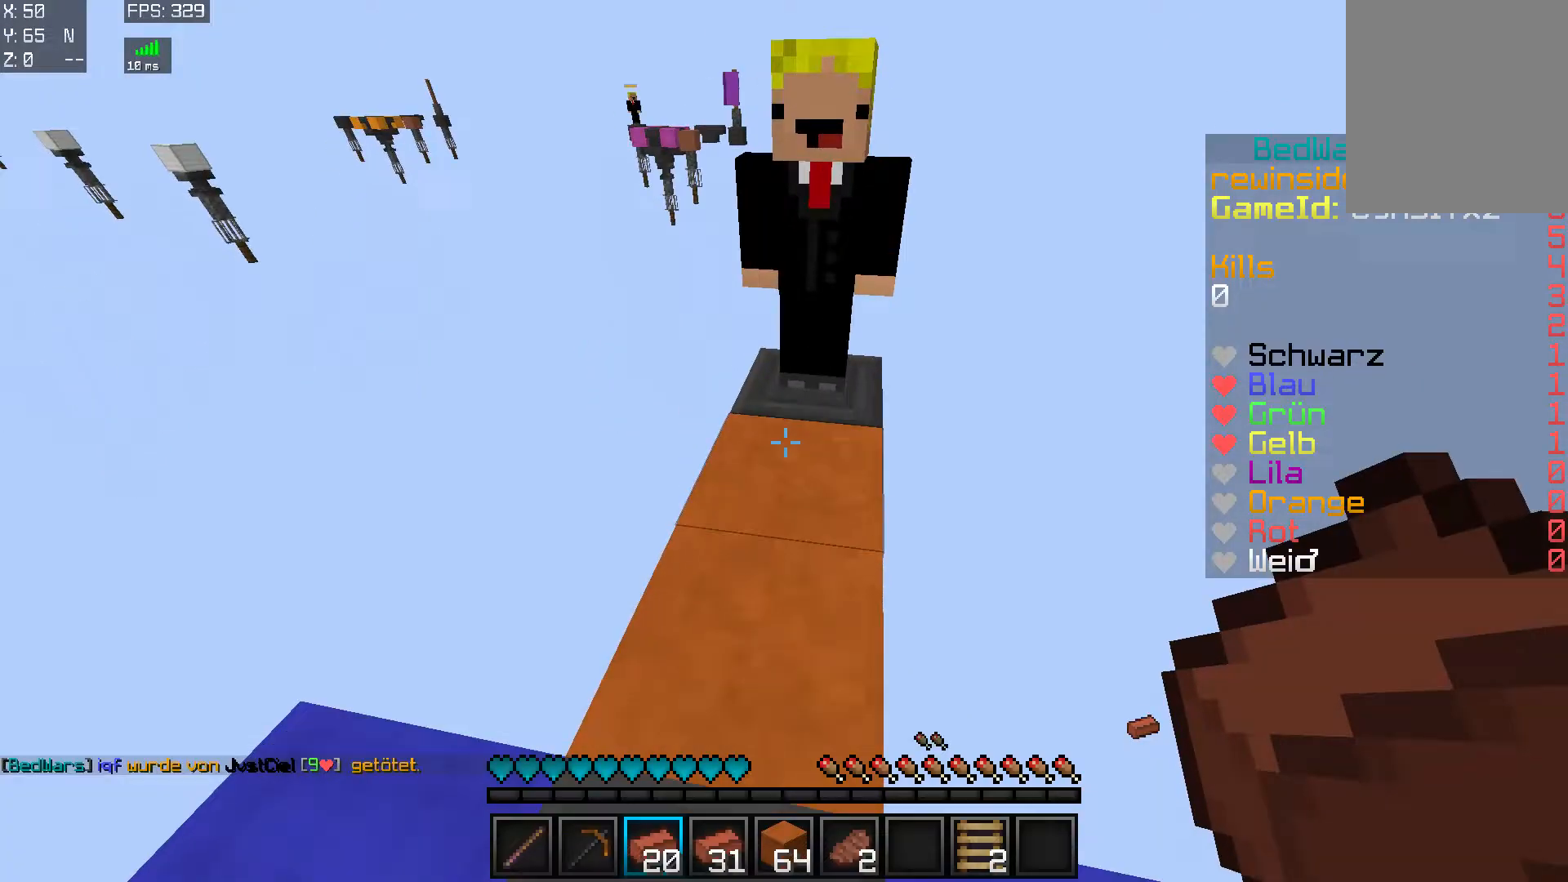
{"keys": [], "mouse": [], "events": [[184, "s", "up"]]}
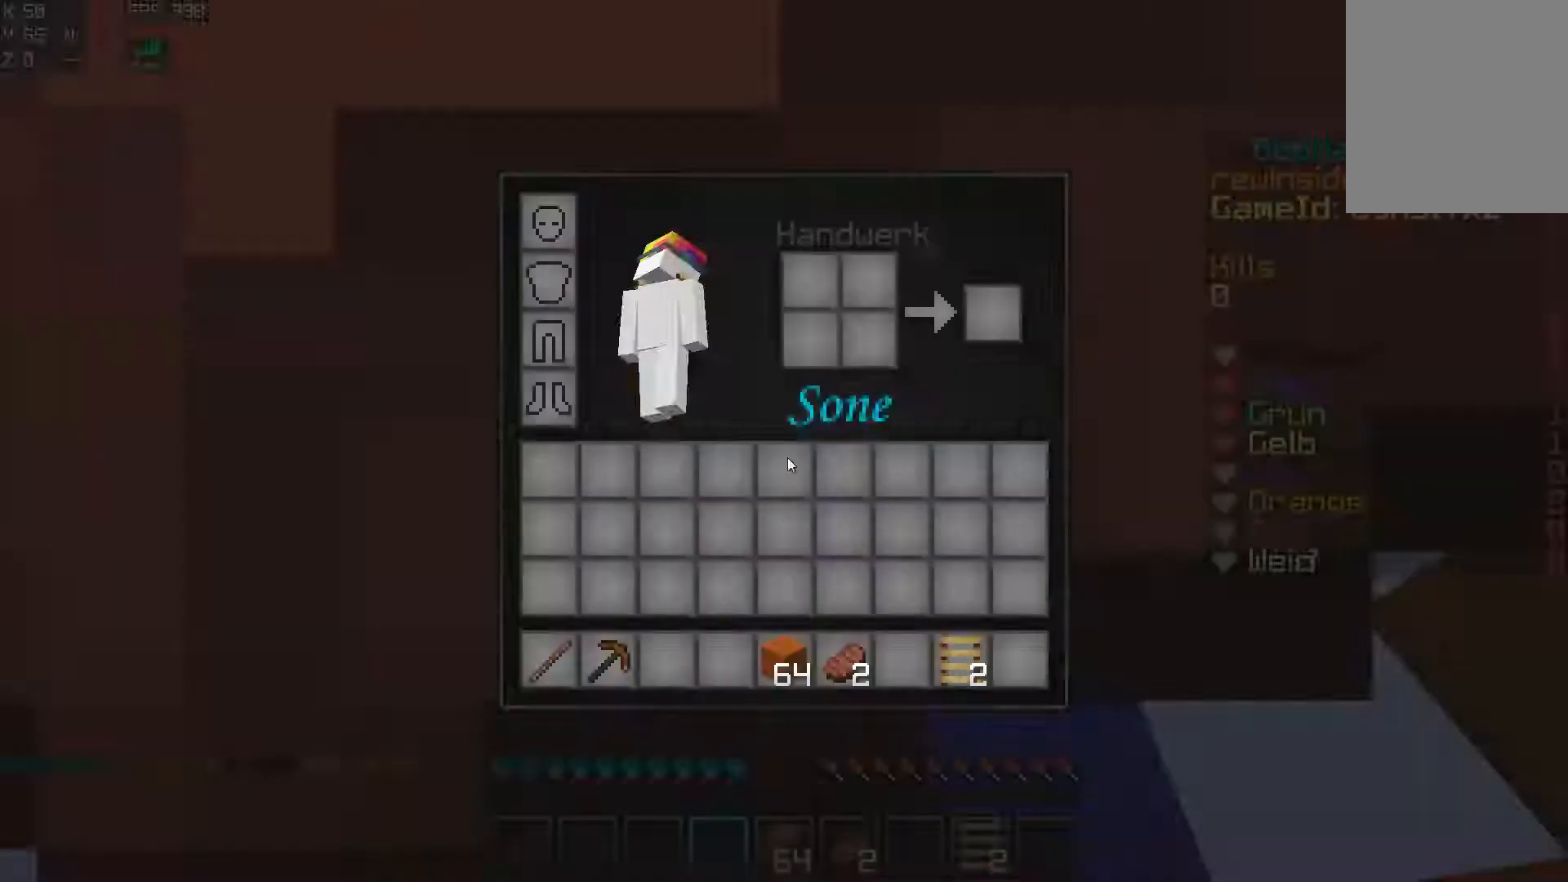
{"keys": [], "mouse": [], "events": []}